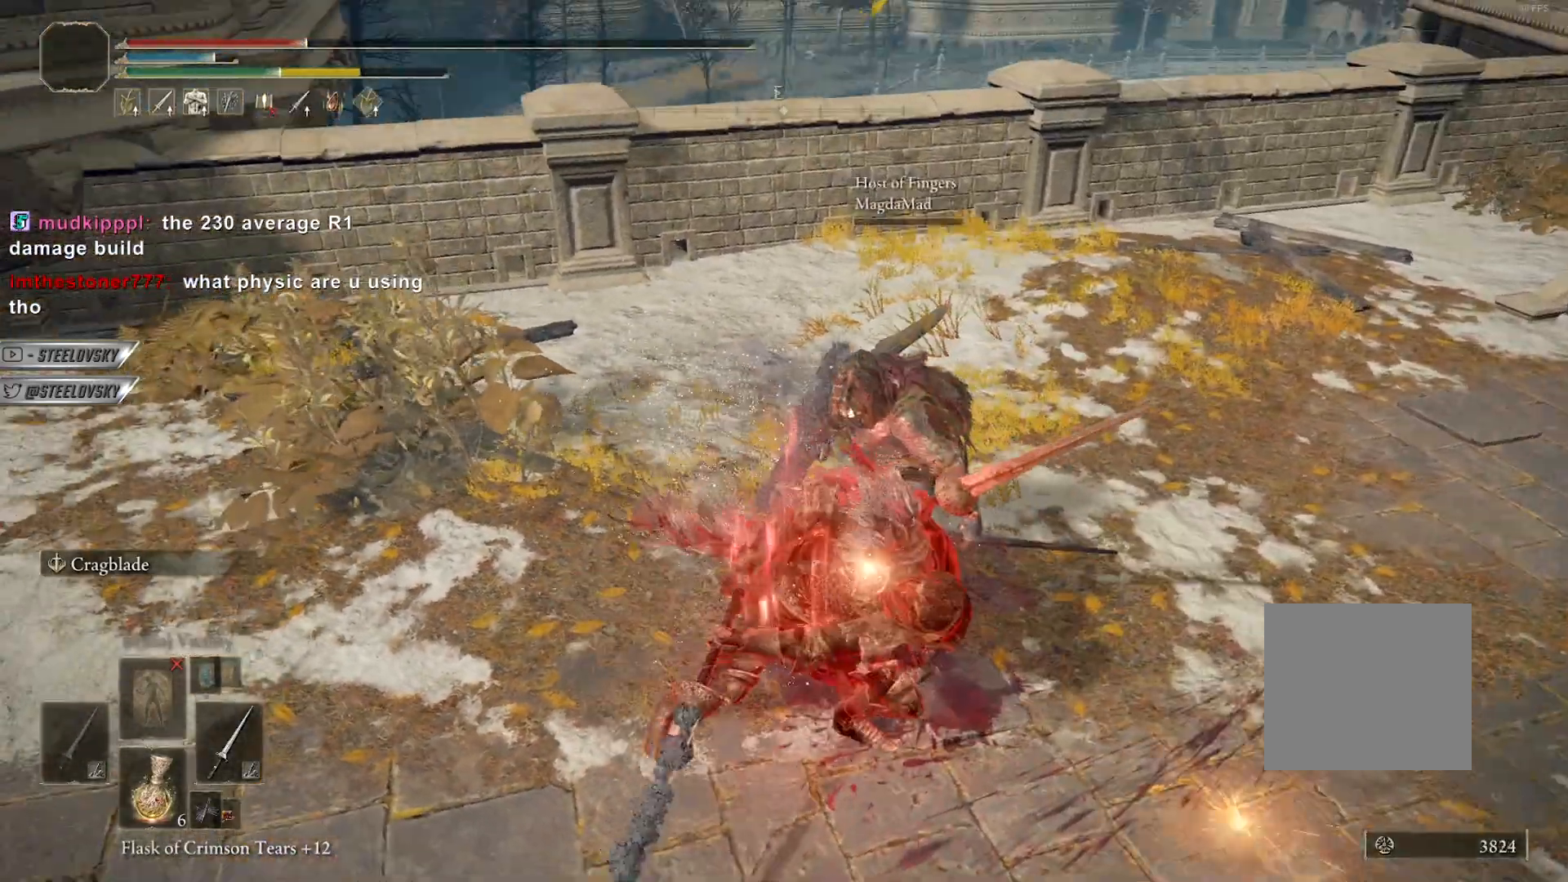
Gameplay with a controller (PlayStation layout); each line is a JSON object with the inputs held at the frame after it (dt_ms = milliseconds from this image to that frame). "events" lists button and stick changes between this image and that frame as [ms after this image, input, new state], when the widget could be followed in between. Not read: TOUCHPAD other_buttons.
{"dt_ms": 500, "buttons": ["DPAD_DOWN"], "left_stick": "down-left", "right_stick": "center", "events": [[33, "R1", "down"], [133, "R1", "up"], [233, "left_stick", "down-left"], [433, "DPAD_DOWN", "down"]]}
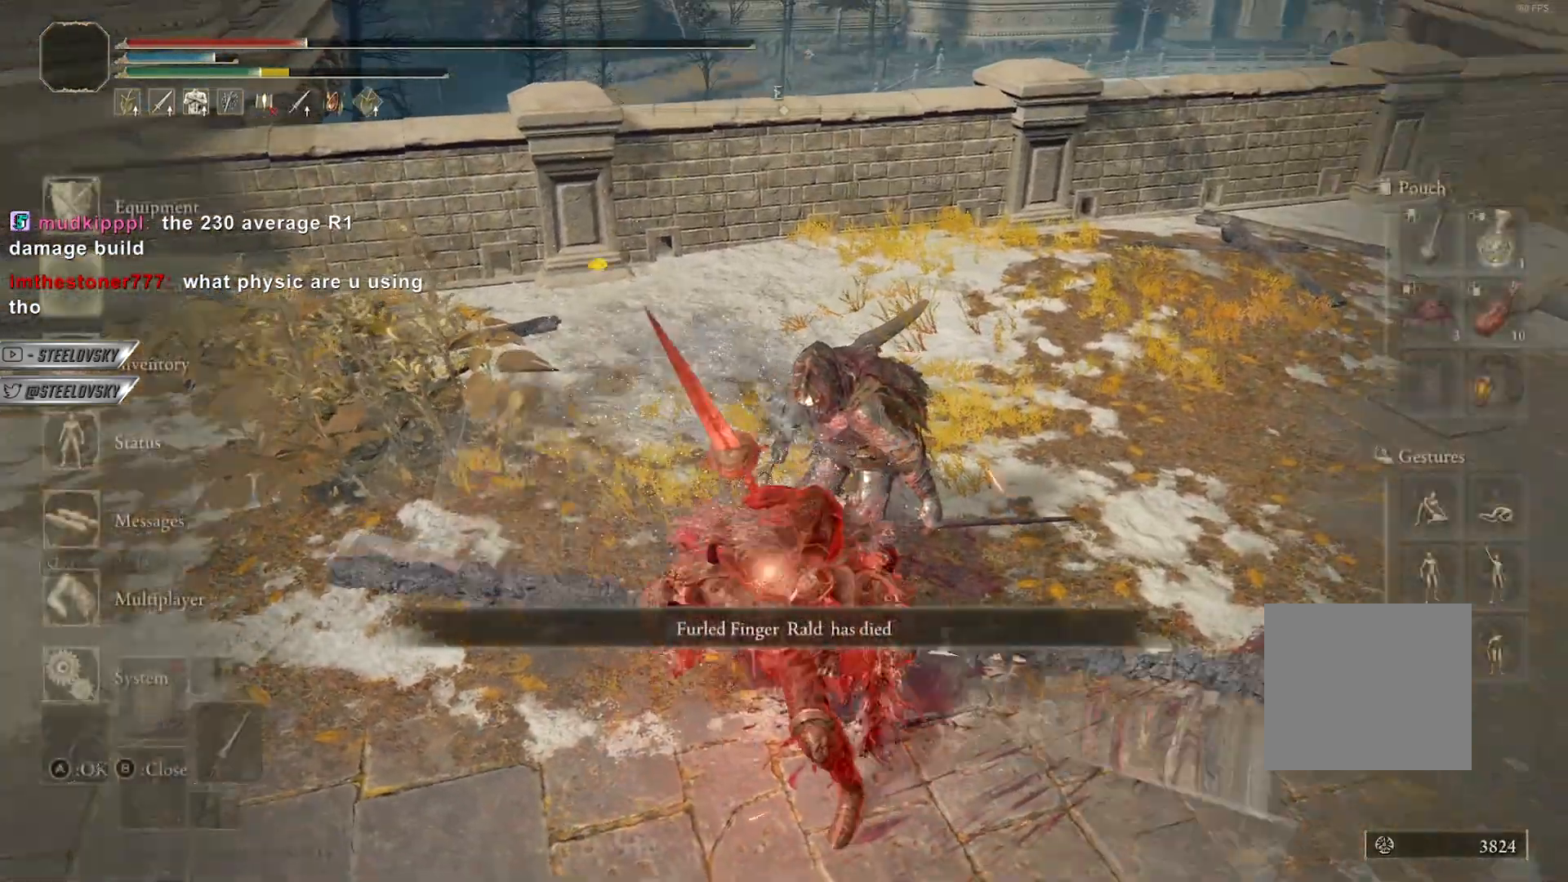
{"dt_ms": 500, "buttons": [], "left_stick": "down-left", "right_stick": "center", "events": [[17, "DPAD_DOWN", "up"], [100, "DPAD_DOWN", "down"], [150, "DPAD_DOWN", "up"], [217, "DPAD_DOWN", "down"], [283, "DPAD_DOWN", "up"], [300, "CROSS", "down"], [400, "CROSS", "up"]]}
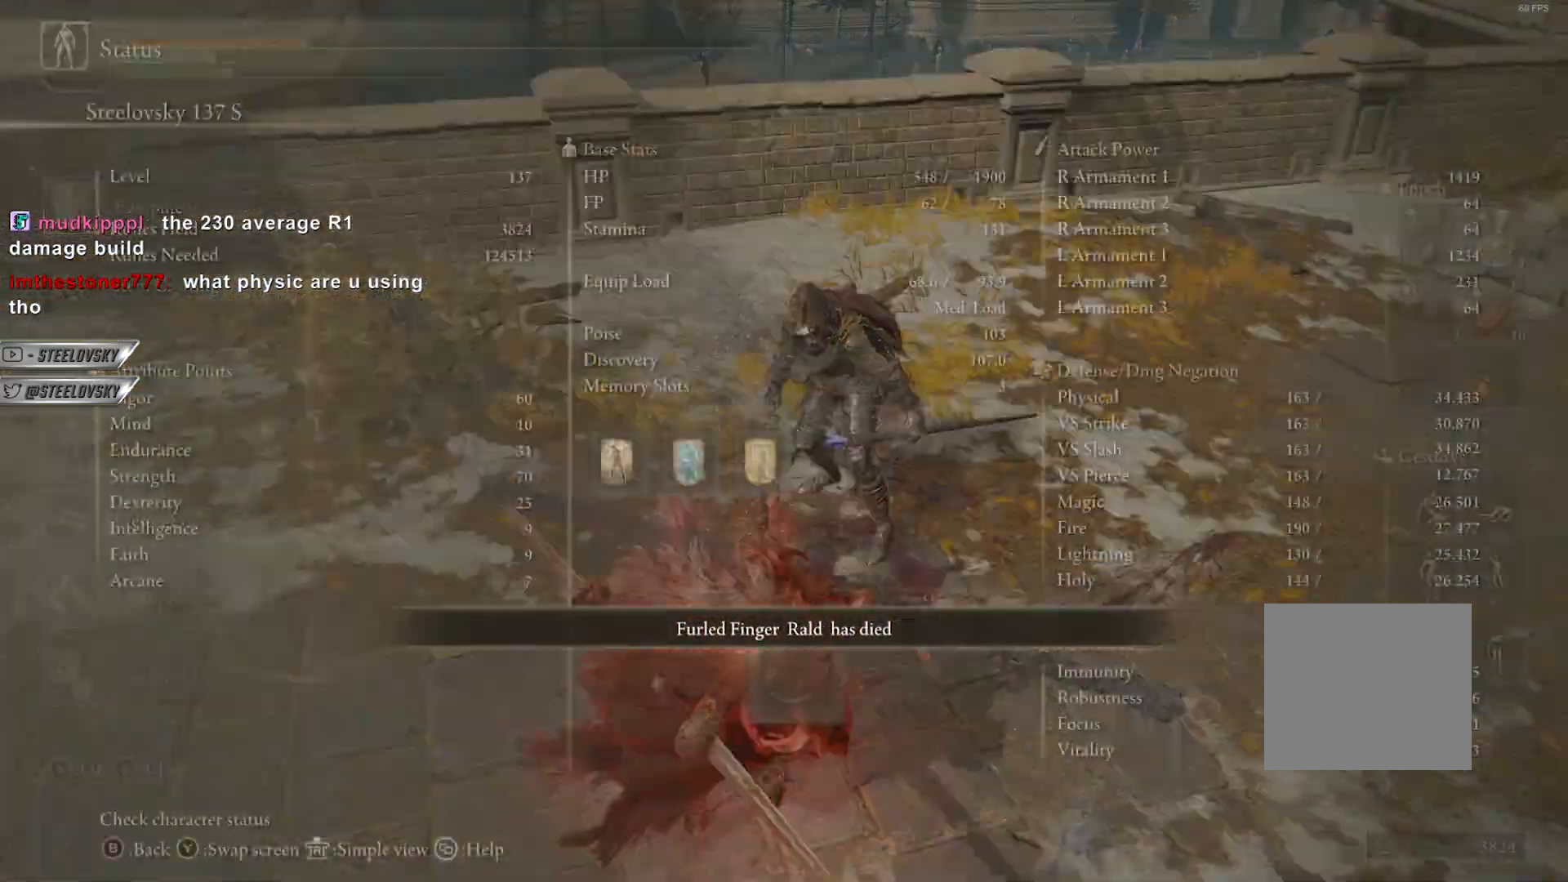
{"dt_ms": 500, "buttons": [], "left_stick": "left", "right_stick": "center", "events": [[383, "left_stick", "left"]]}
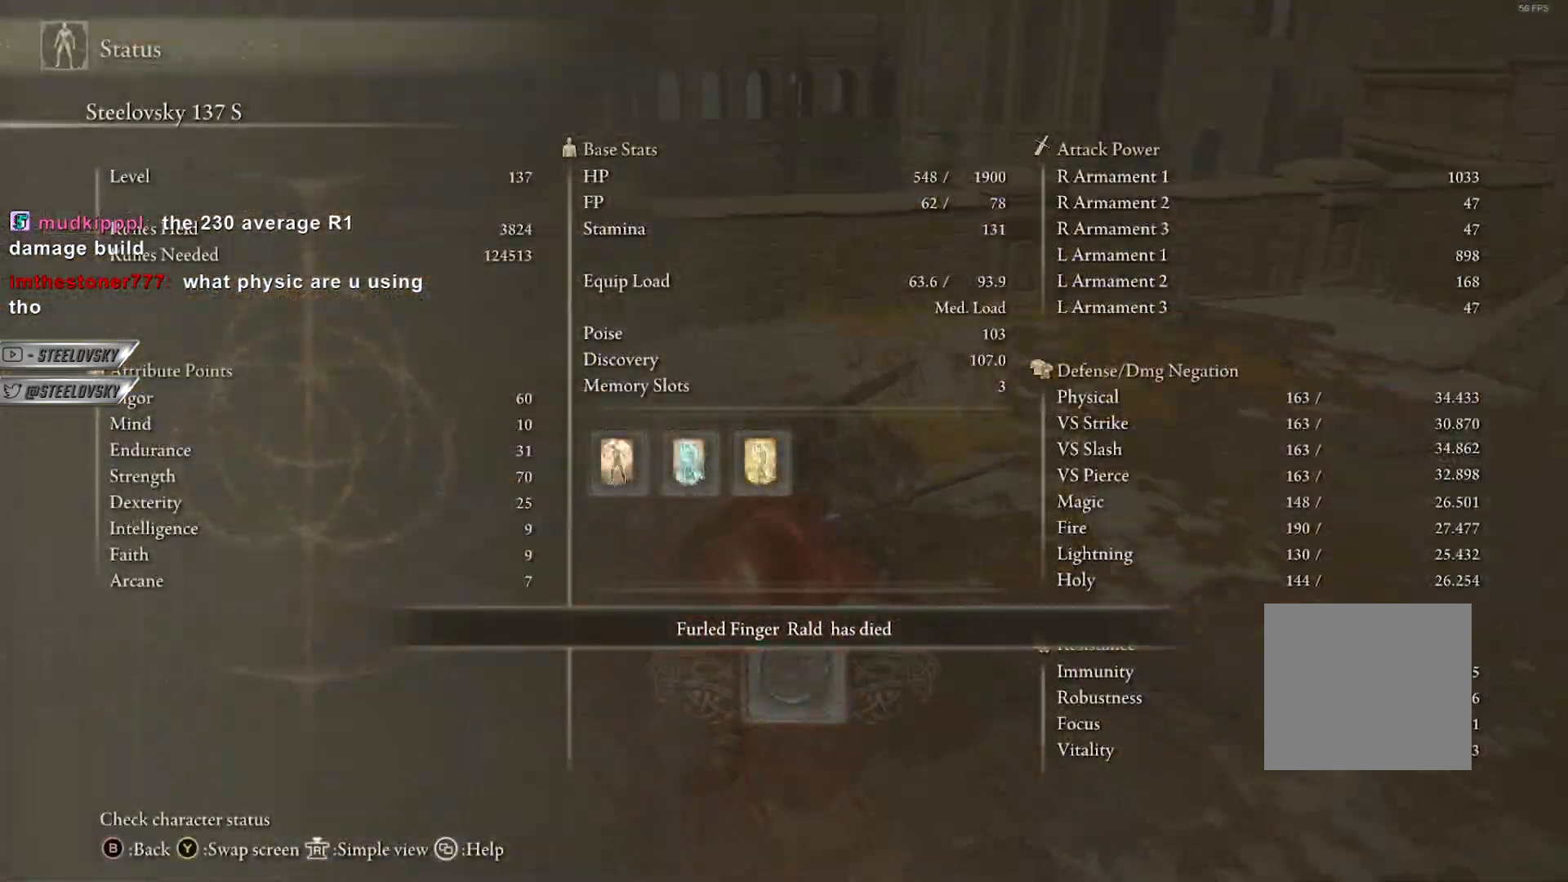
{"dt_ms": 500, "buttons": [], "left_stick": "center", "right_stick": "center", "events": [[83, "left_stick", "center"]]}
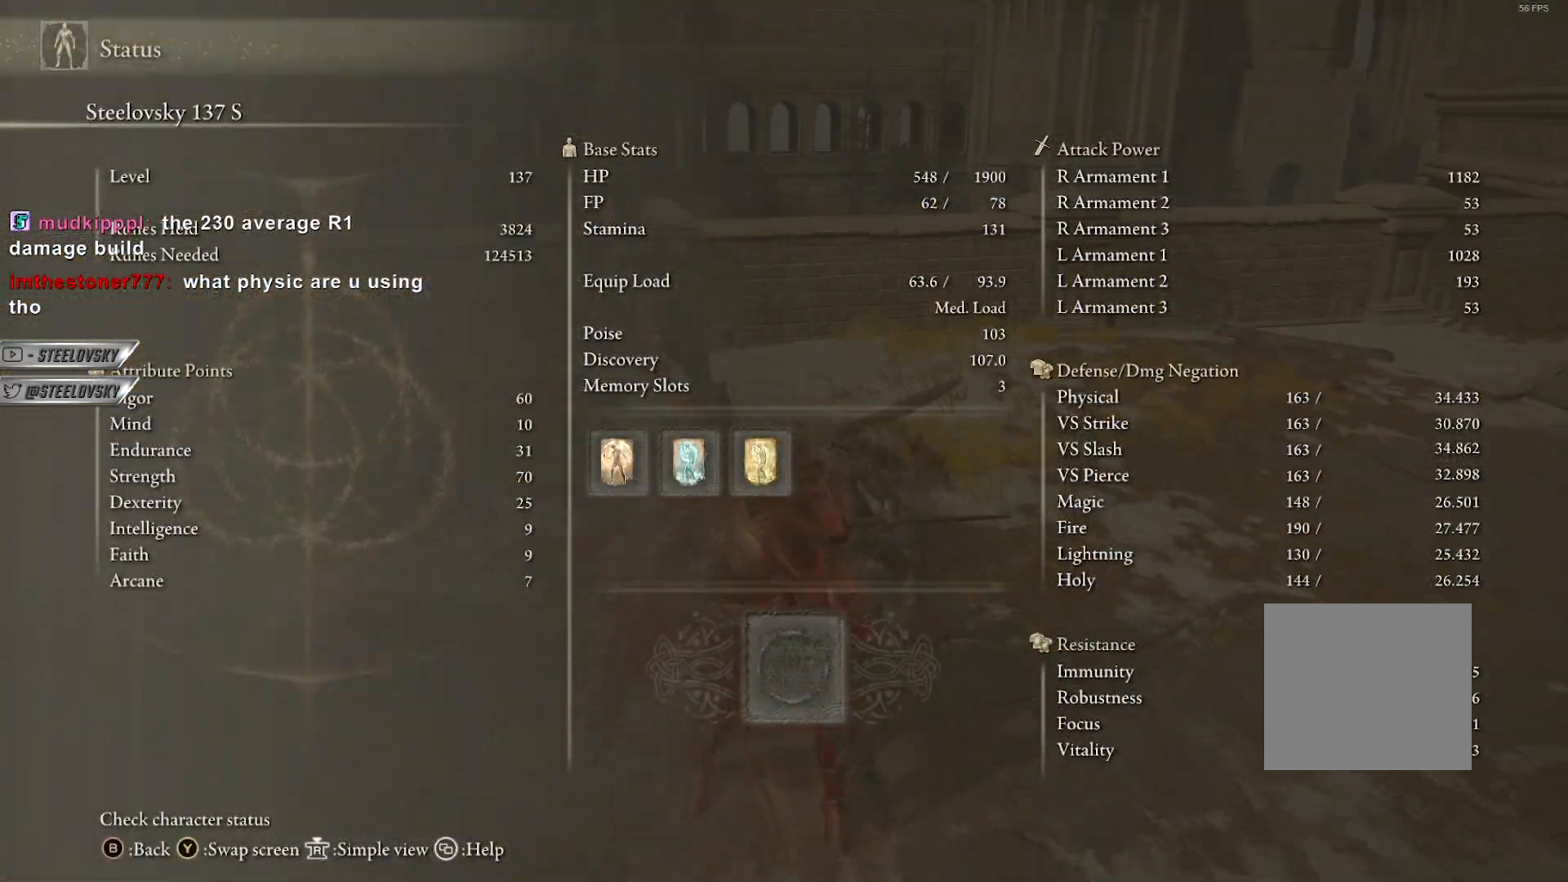
{"dt_ms": 500, "buttons": [], "left_stick": "left", "right_stick": "center", "events": [[33, "left_stick", "down-left"], [500, "left_stick", "left"]]}
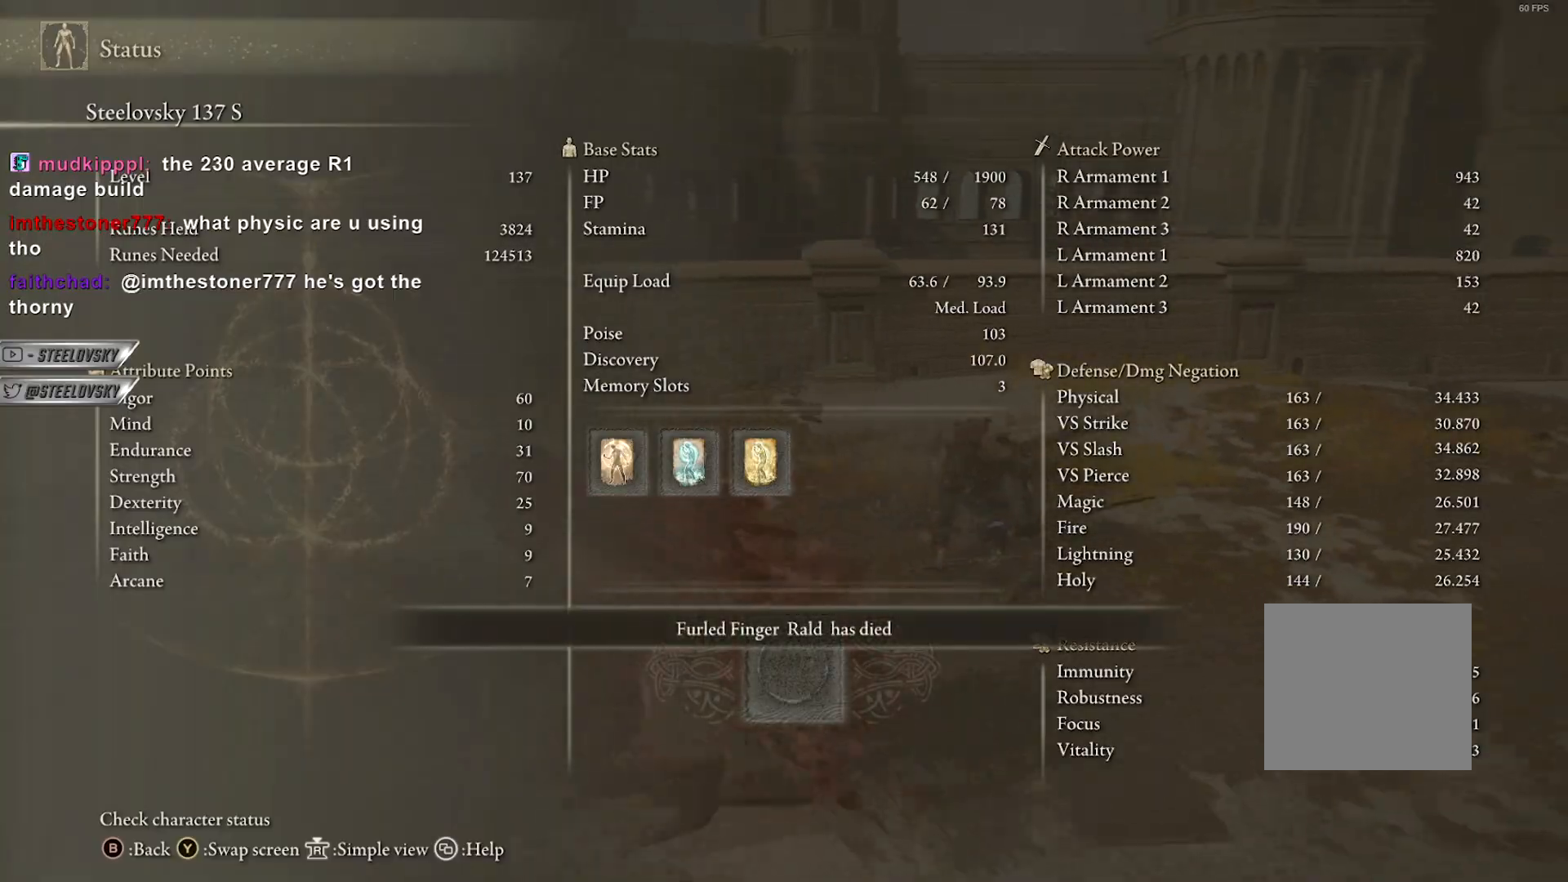
{"dt_ms": 500, "buttons": [], "left_stick": "left", "right_stick": "center", "events": []}
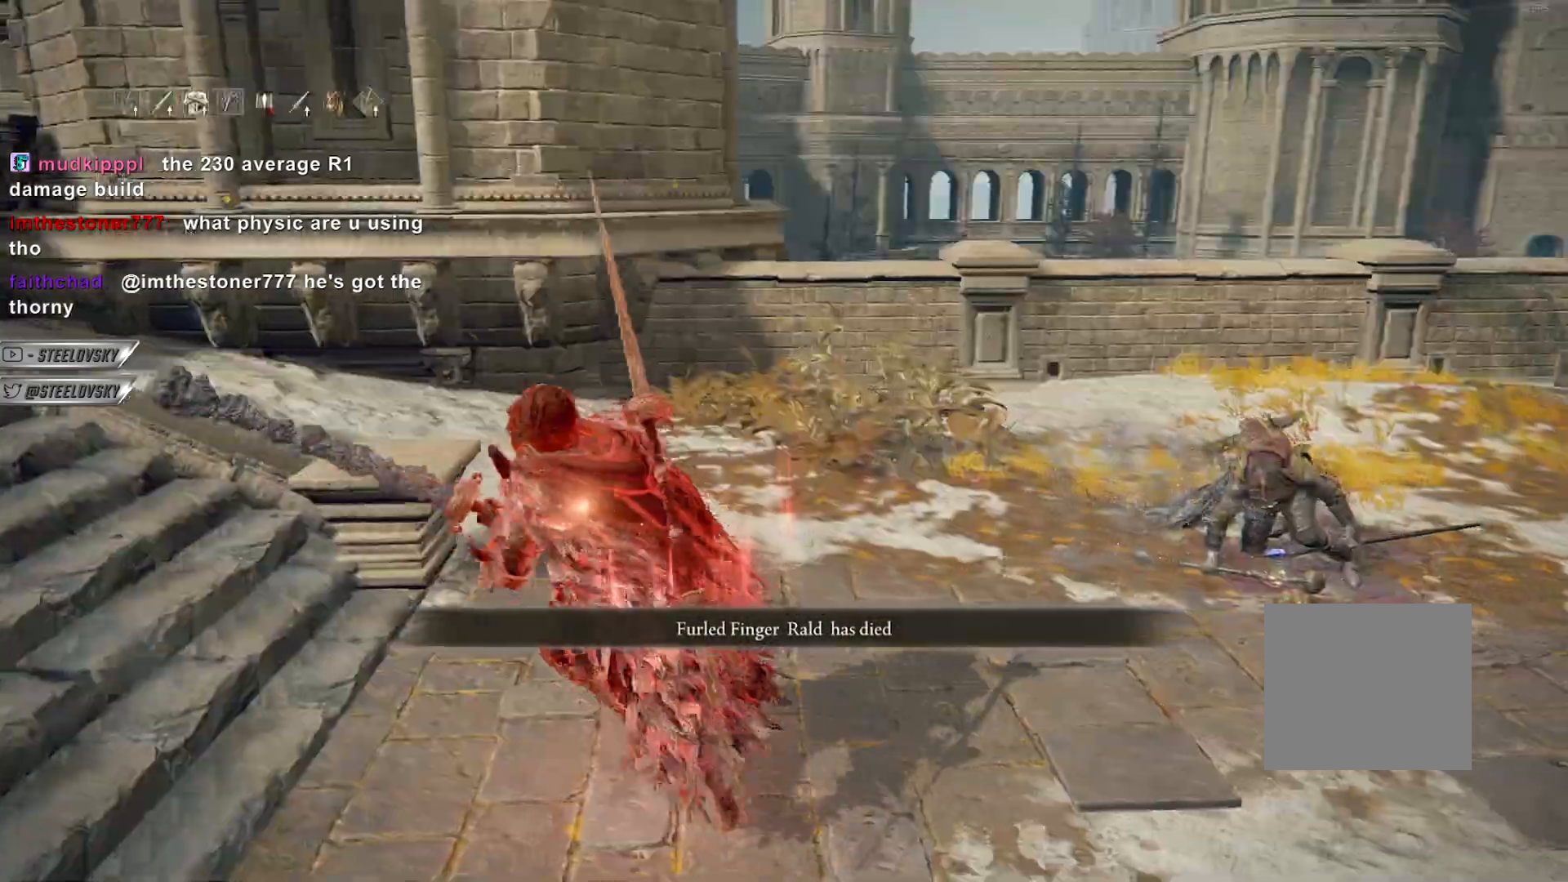
{"dt_ms": 500, "buttons": [], "left_stick": "center", "right_stick": "center", "events": [[33, "left_stick", "up"], [83, "left_stick", "center"], [267, "right_stick", "right"], [433, "right_stick", "center"]]}
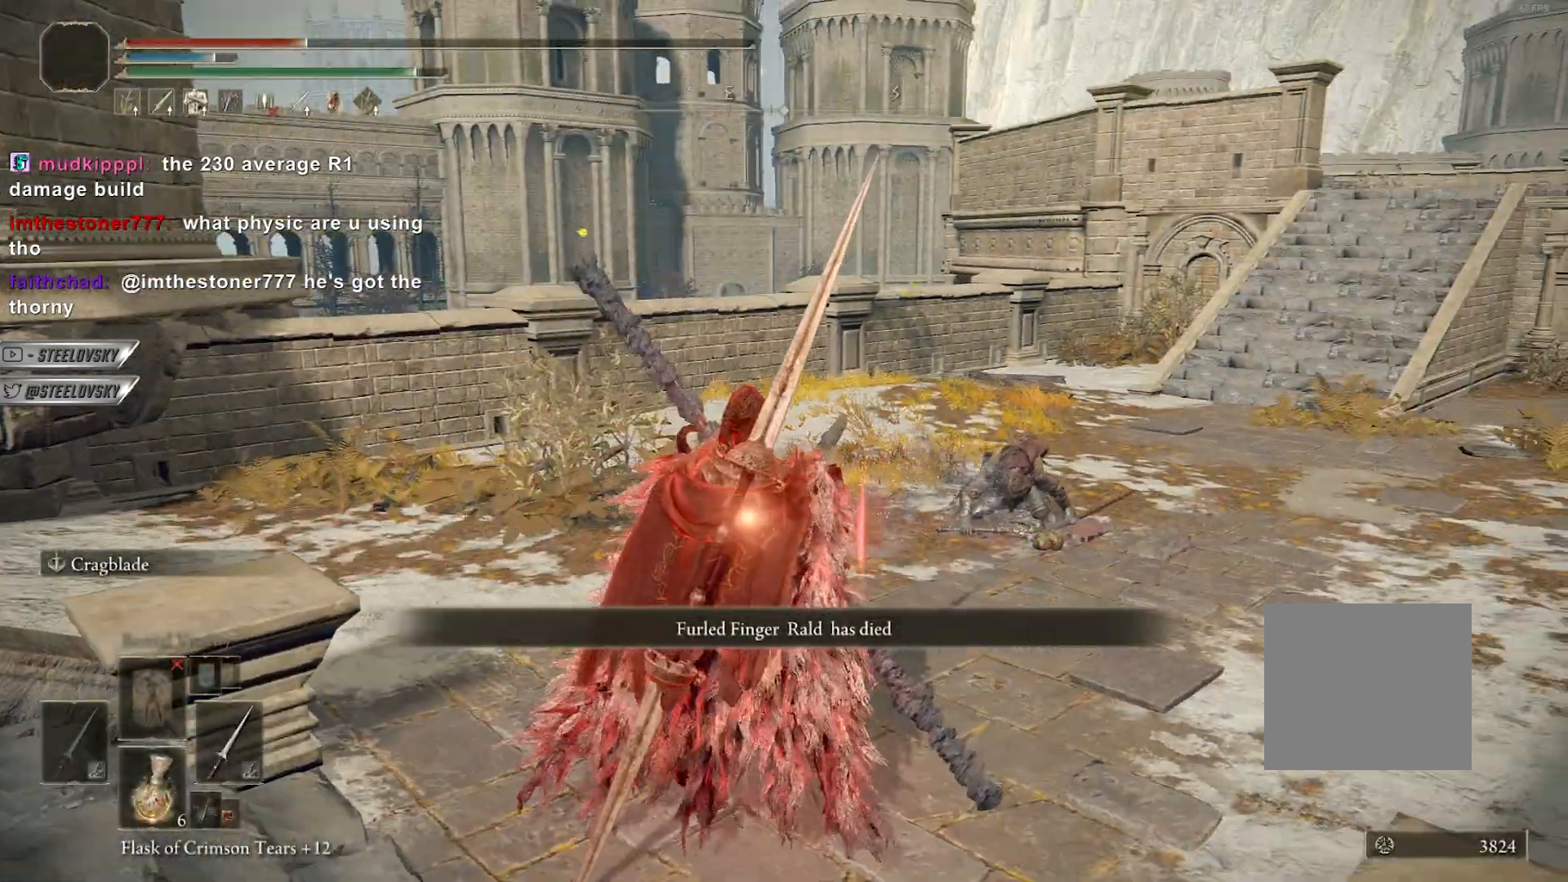
{"dt_ms": 500, "buttons": [], "left_stick": "center", "right_stick": "center", "events": []}
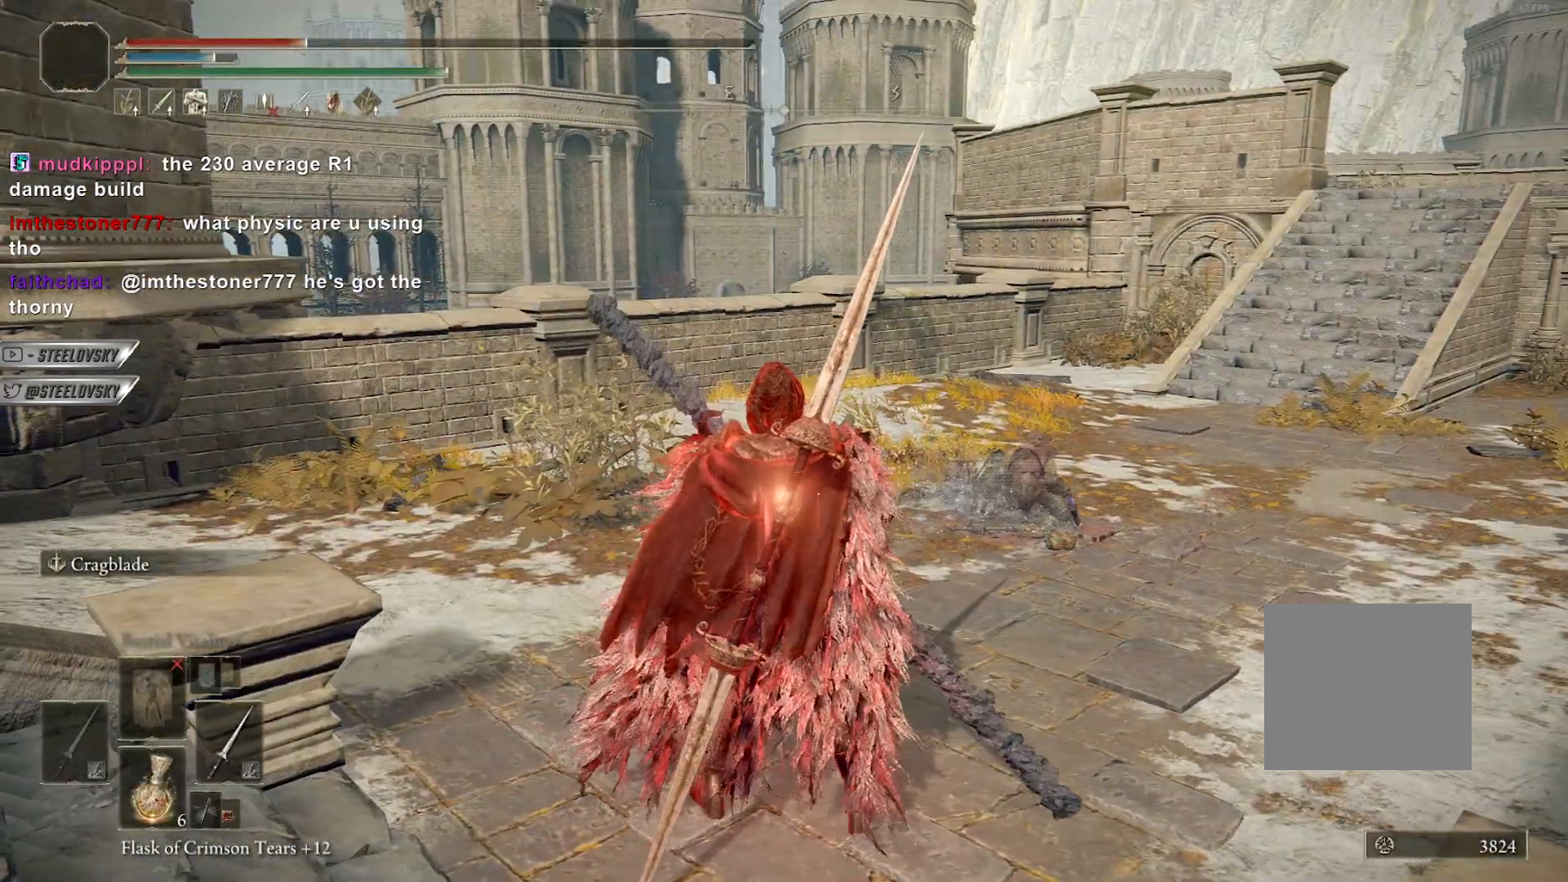
{"dt_ms": 500, "buttons": [], "left_stick": "center", "right_stick": "center", "events": []}
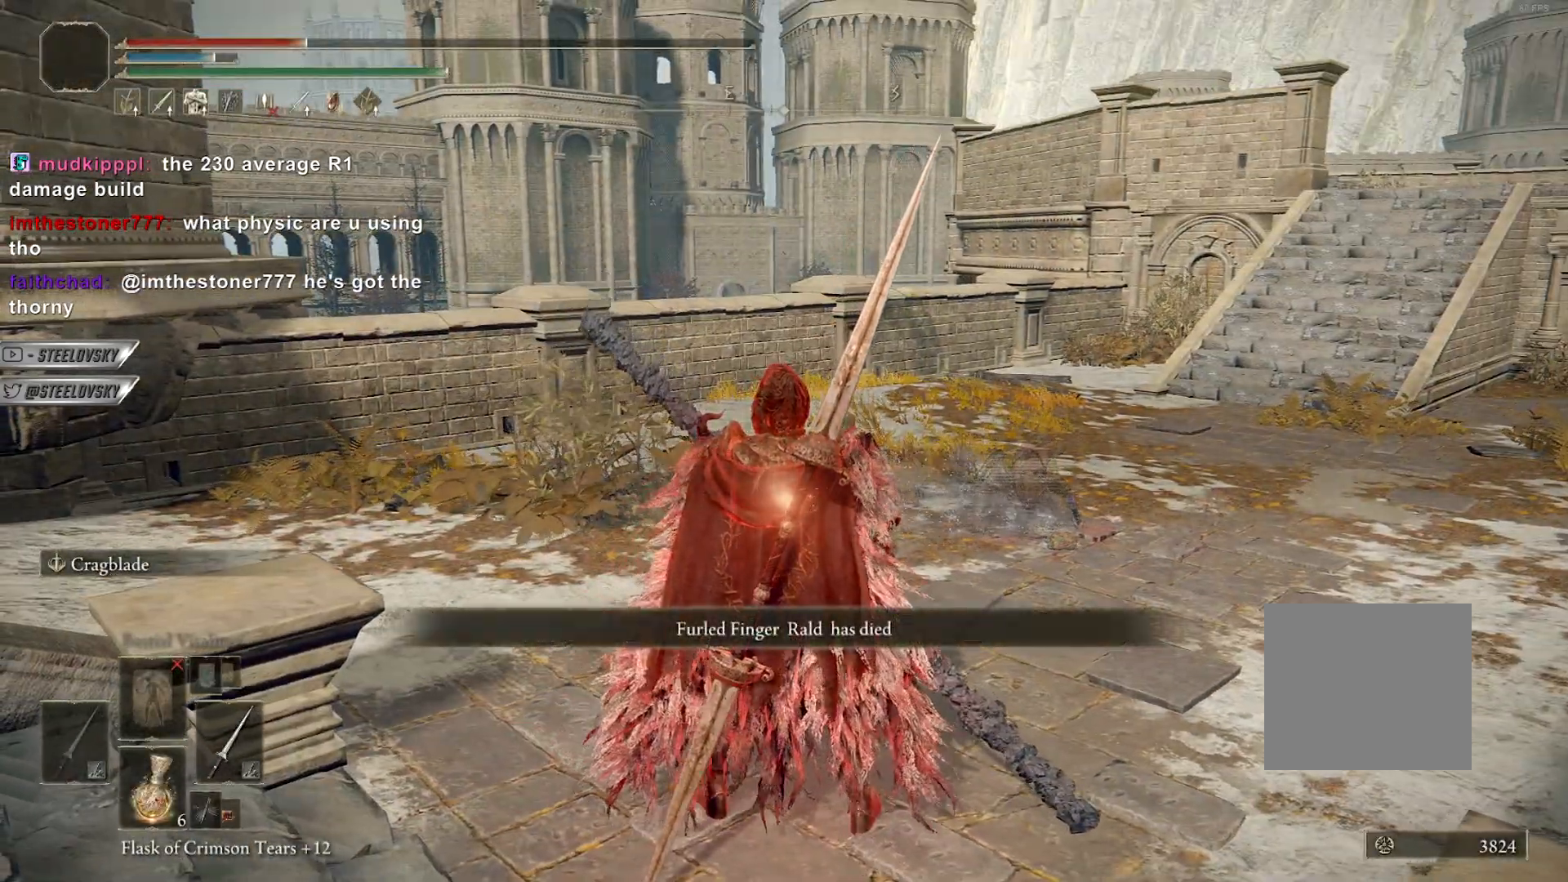
{"dt_ms": 500, "buttons": [], "left_stick": "center", "right_stick": "center", "events": []}
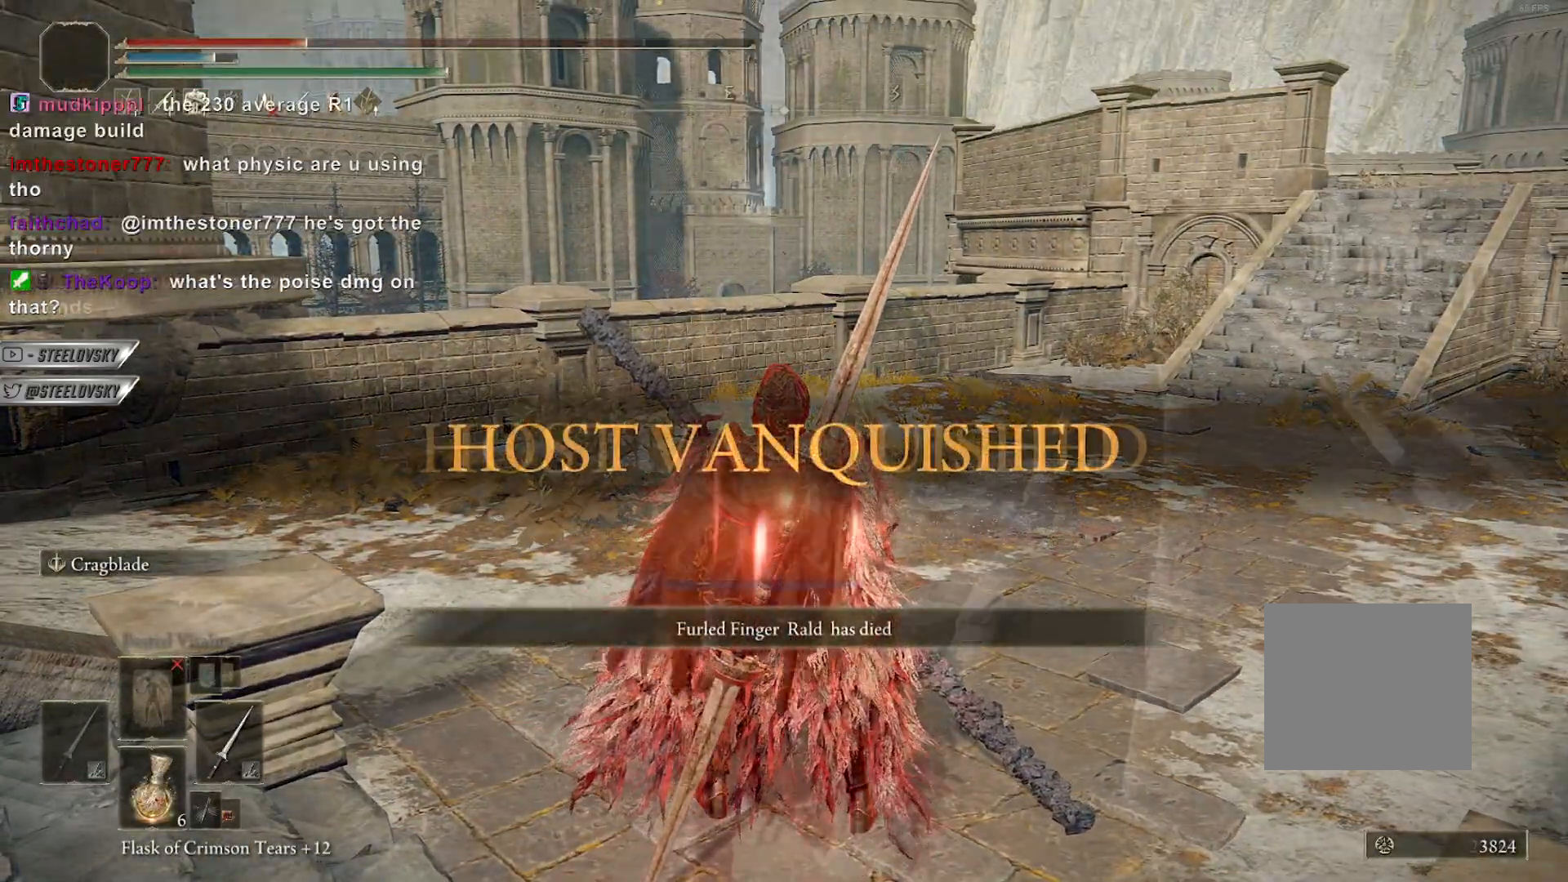
{"dt_ms": 500, "buttons": ["CIRCLE"], "left_stick": "down", "right_stick": "center", "events": [[100, "CIRCLE", "down"], [317, "left_stick", "down-left"], [433, "left_stick", "down"]]}
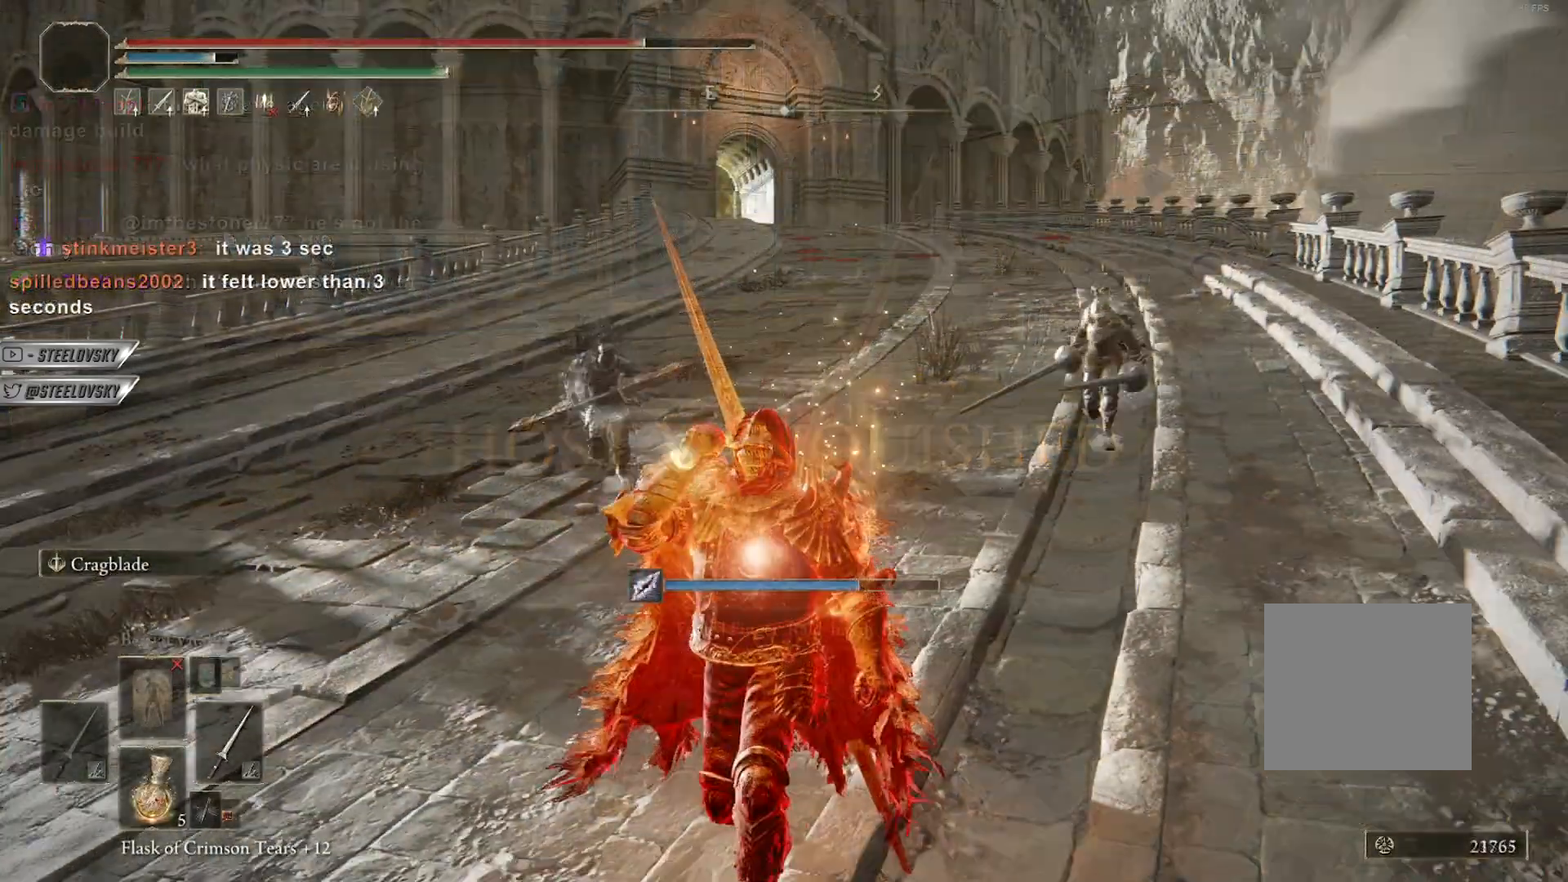
{"dt_ms": 500, "buttons": ["CIRCLE"], "left_stick": "down", "right_stick": "center", "events": []}
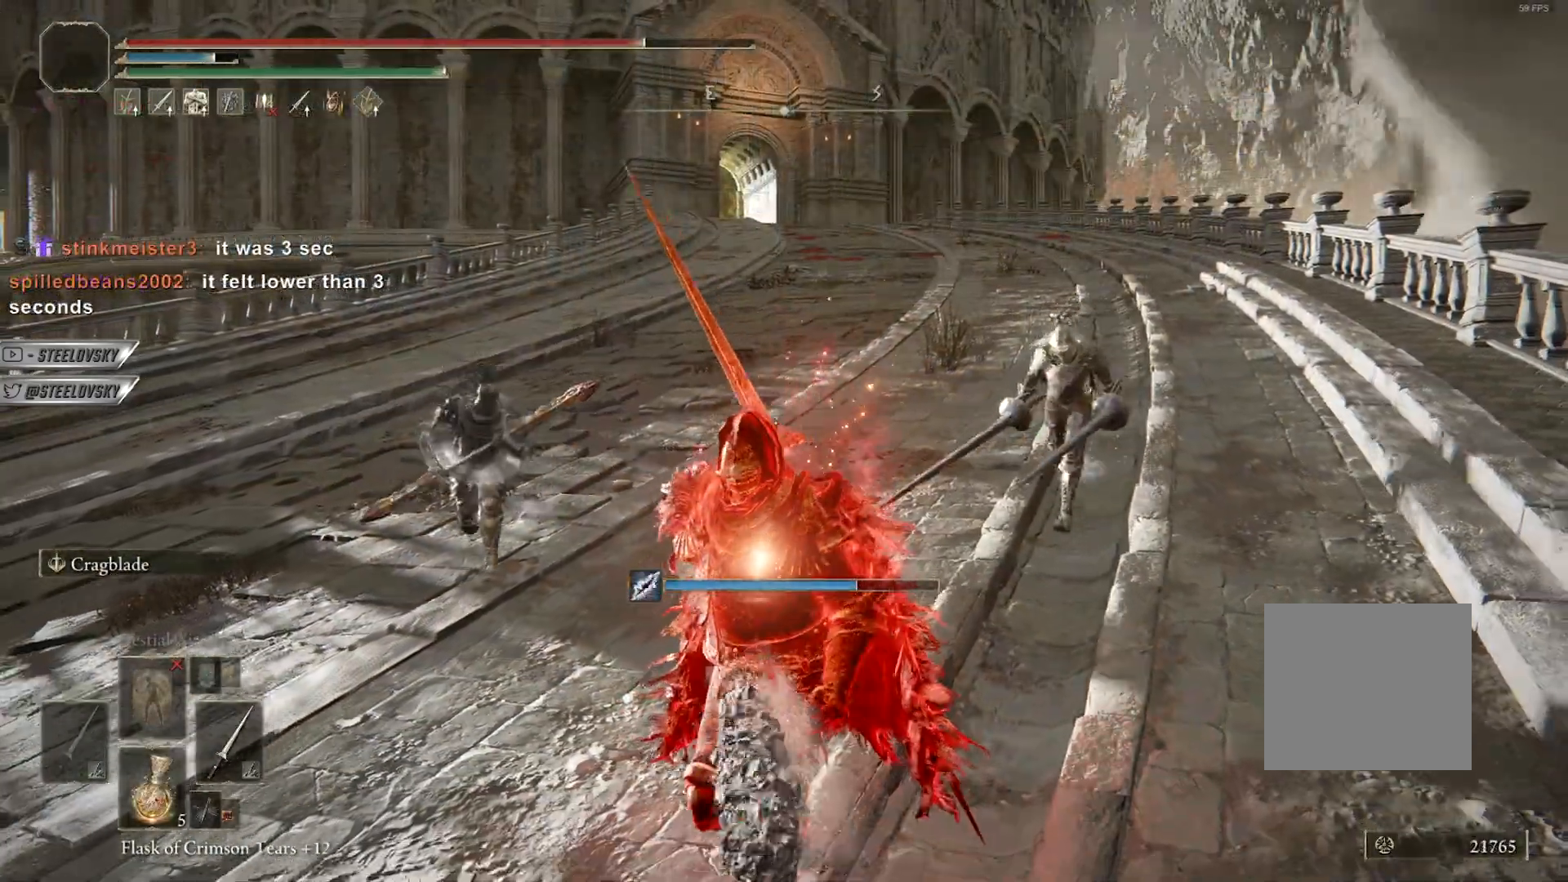
{"dt_ms": 500, "buttons": ["CIRCLE"], "left_stick": "down", "right_stick": "center", "events": [[167, "CIRCLE", "up"], [433, "CIRCLE", "down"]]}
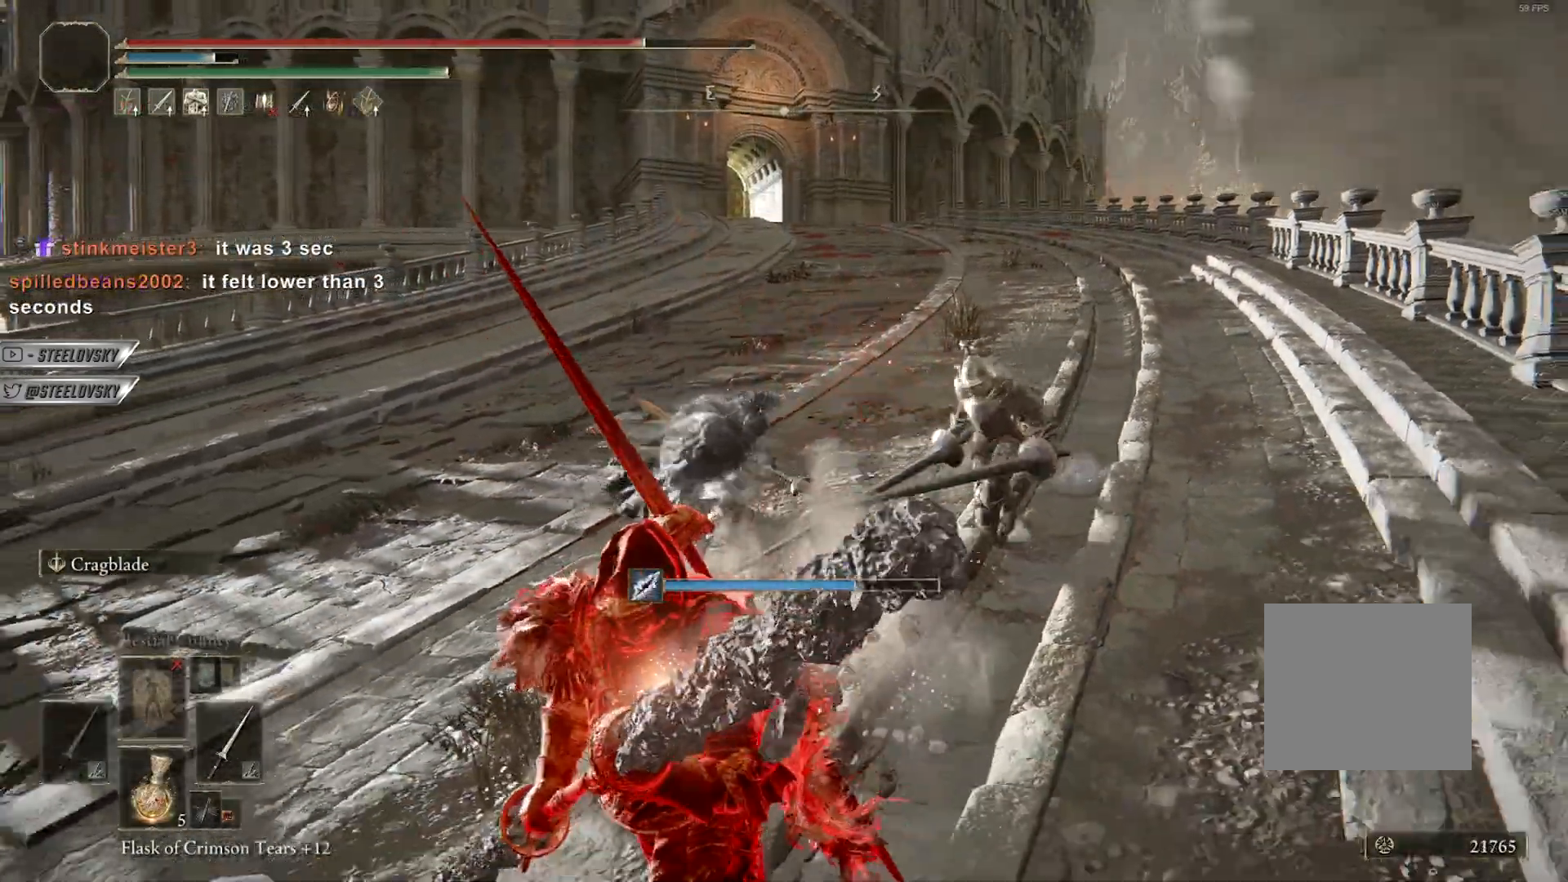
{"dt_ms": 500, "buttons": [], "left_stick": "down", "right_stick": "center", "events": [[117, "CIRCLE", "up"]]}
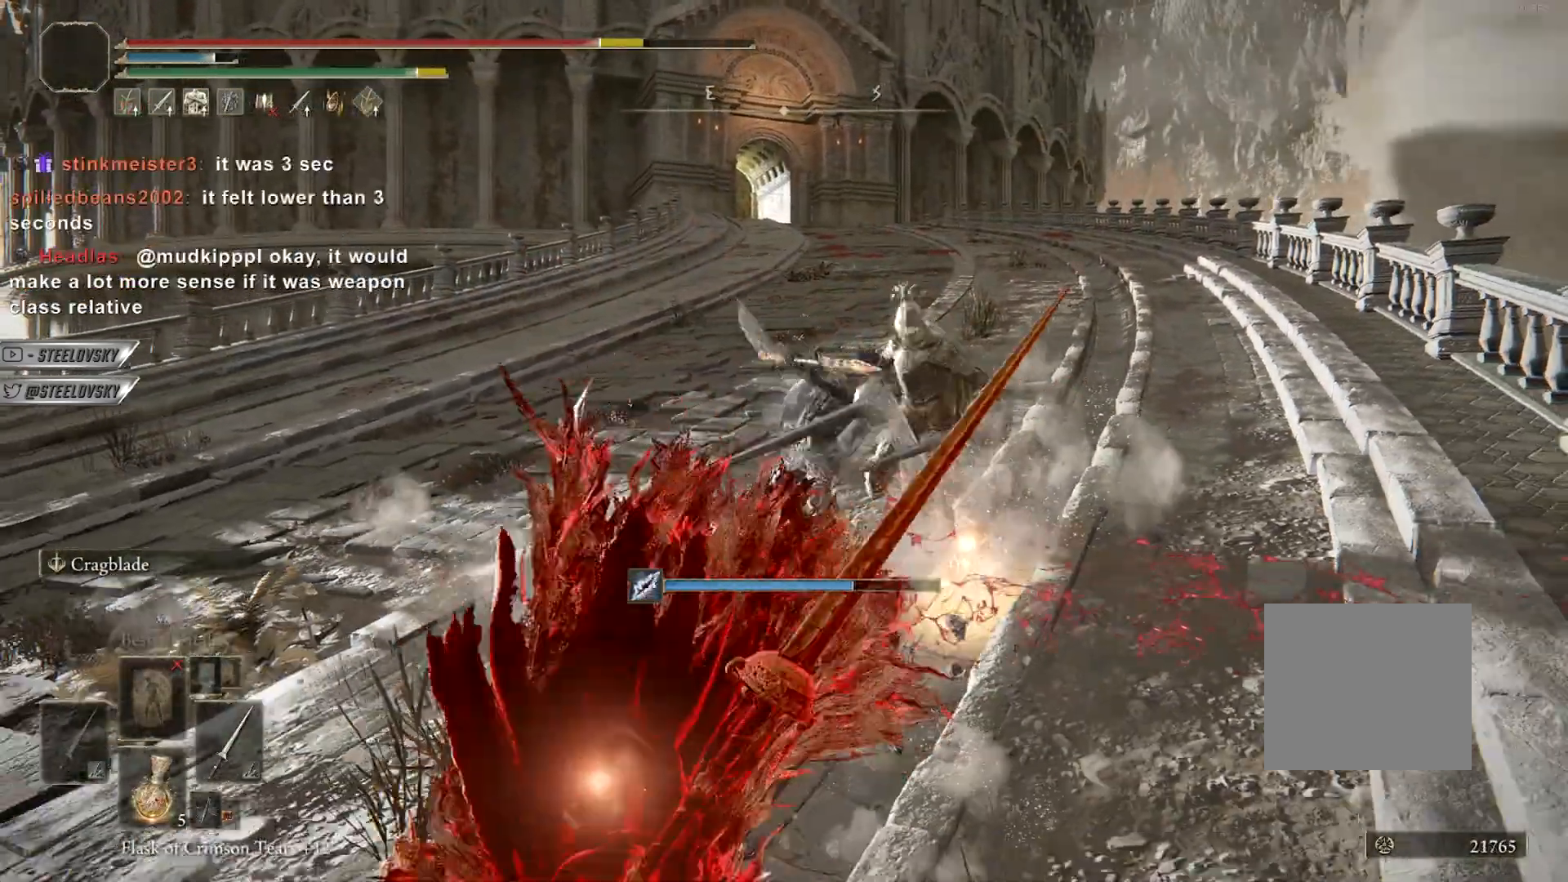
{"dt_ms": 500, "buttons": [], "left_stick": "down-left", "right_stick": "center", "events": [[100, "left_stick", "down-left"], [183, "CIRCLE", "down"], [233, "right_stick", "down-right"], [300, "CIRCLE", "up"], [333, "right_stick", "center"]]}
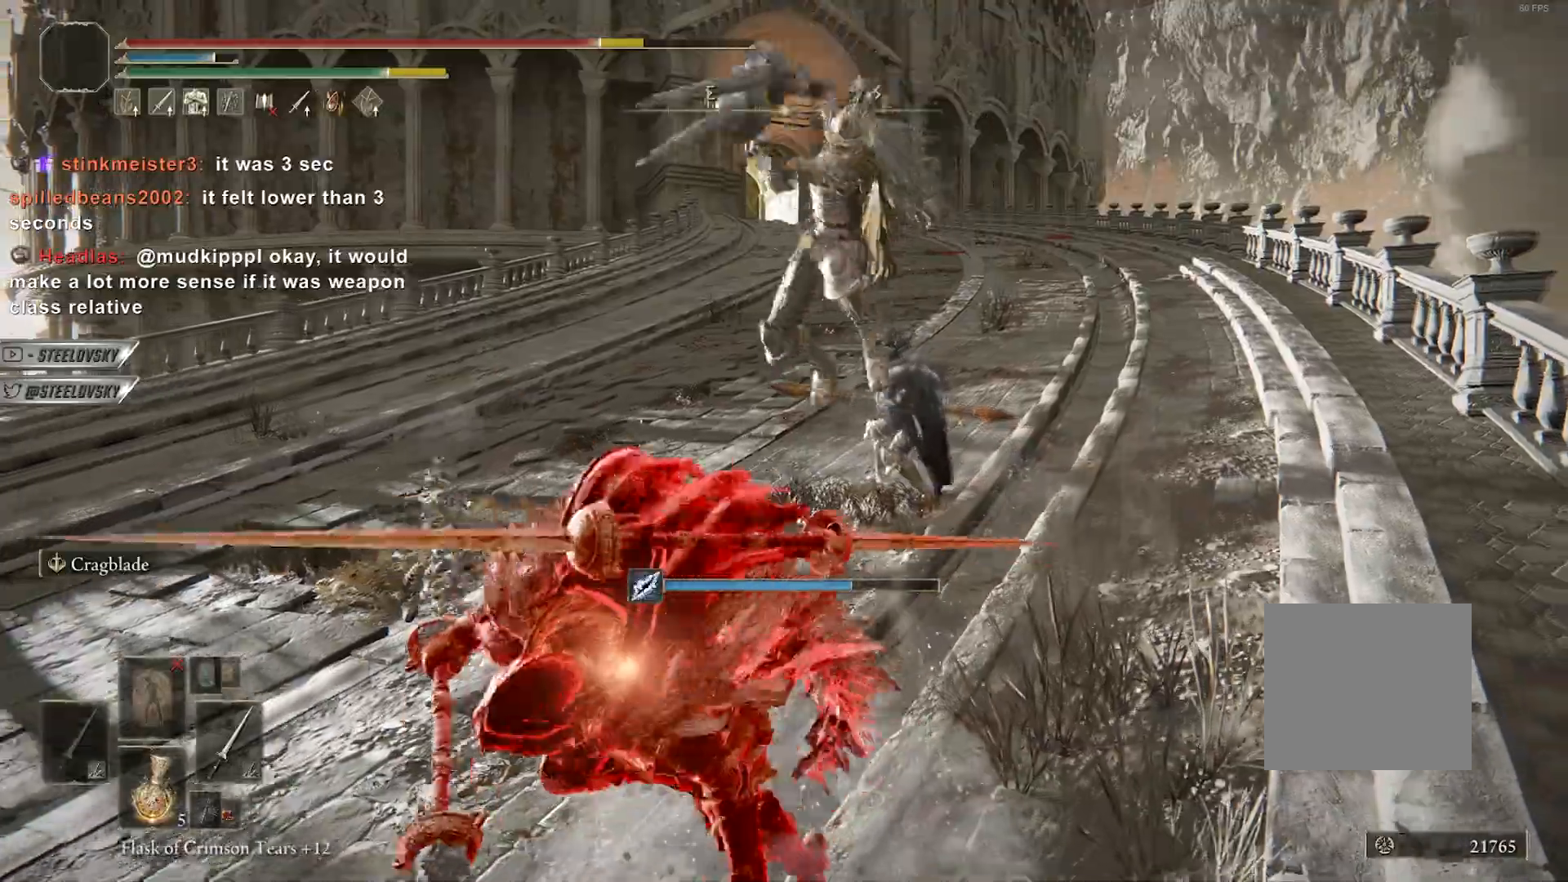
{"dt_ms": 500, "buttons": ["CIRCLE"], "left_stick": "down-left", "right_stick": "down-right"}
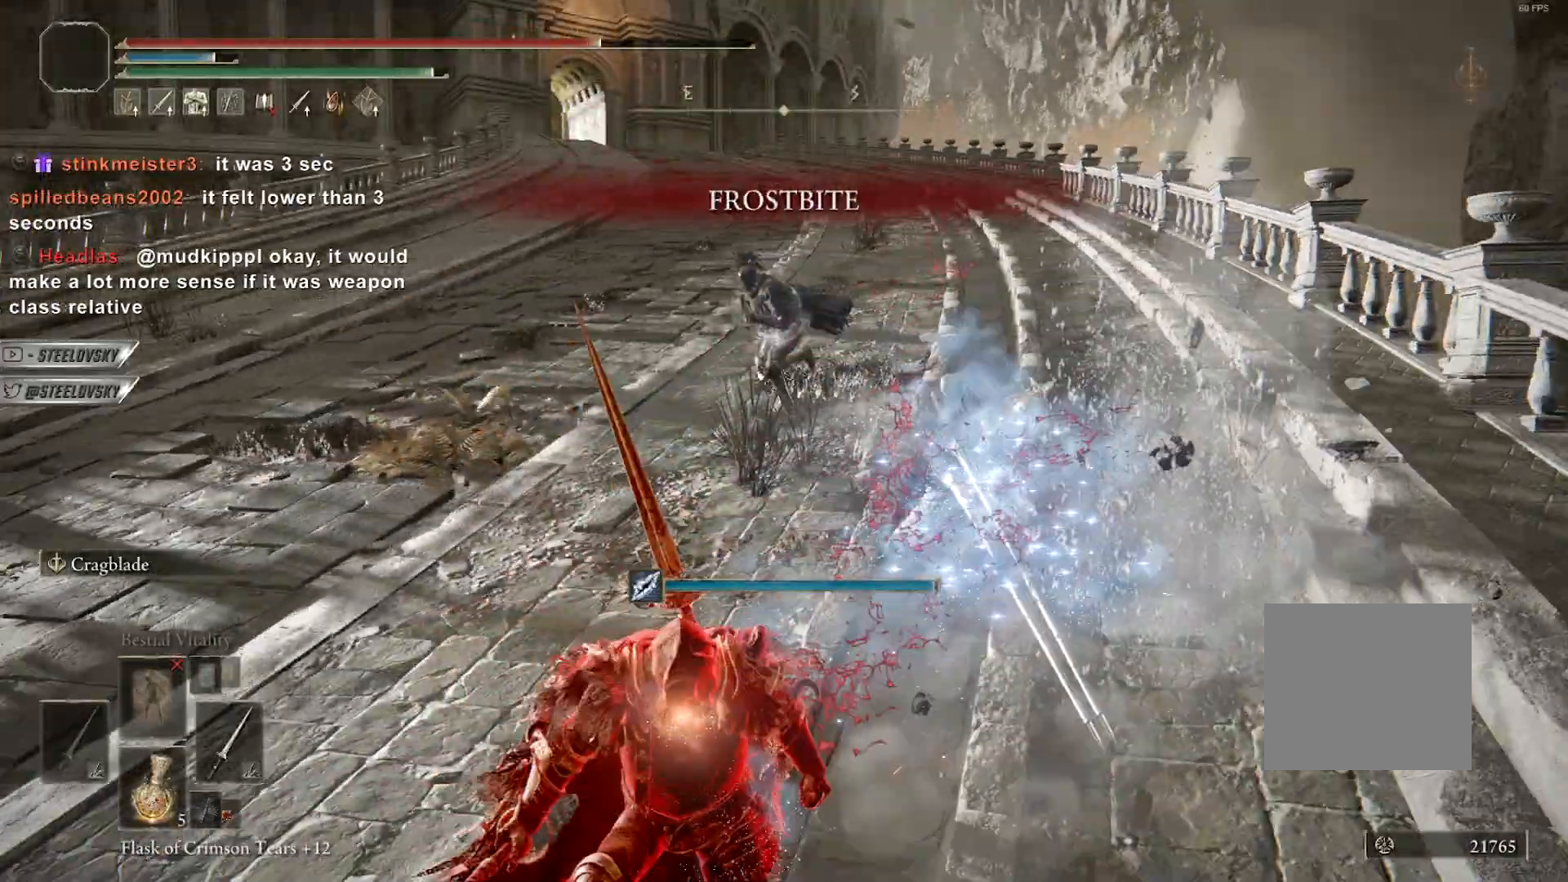
{"dt_ms": 500, "buttons": ["CIRCLE"], "left_stick": "down-left", "right_stick": "right", "events": [[433, "right_stick", "right"]]}
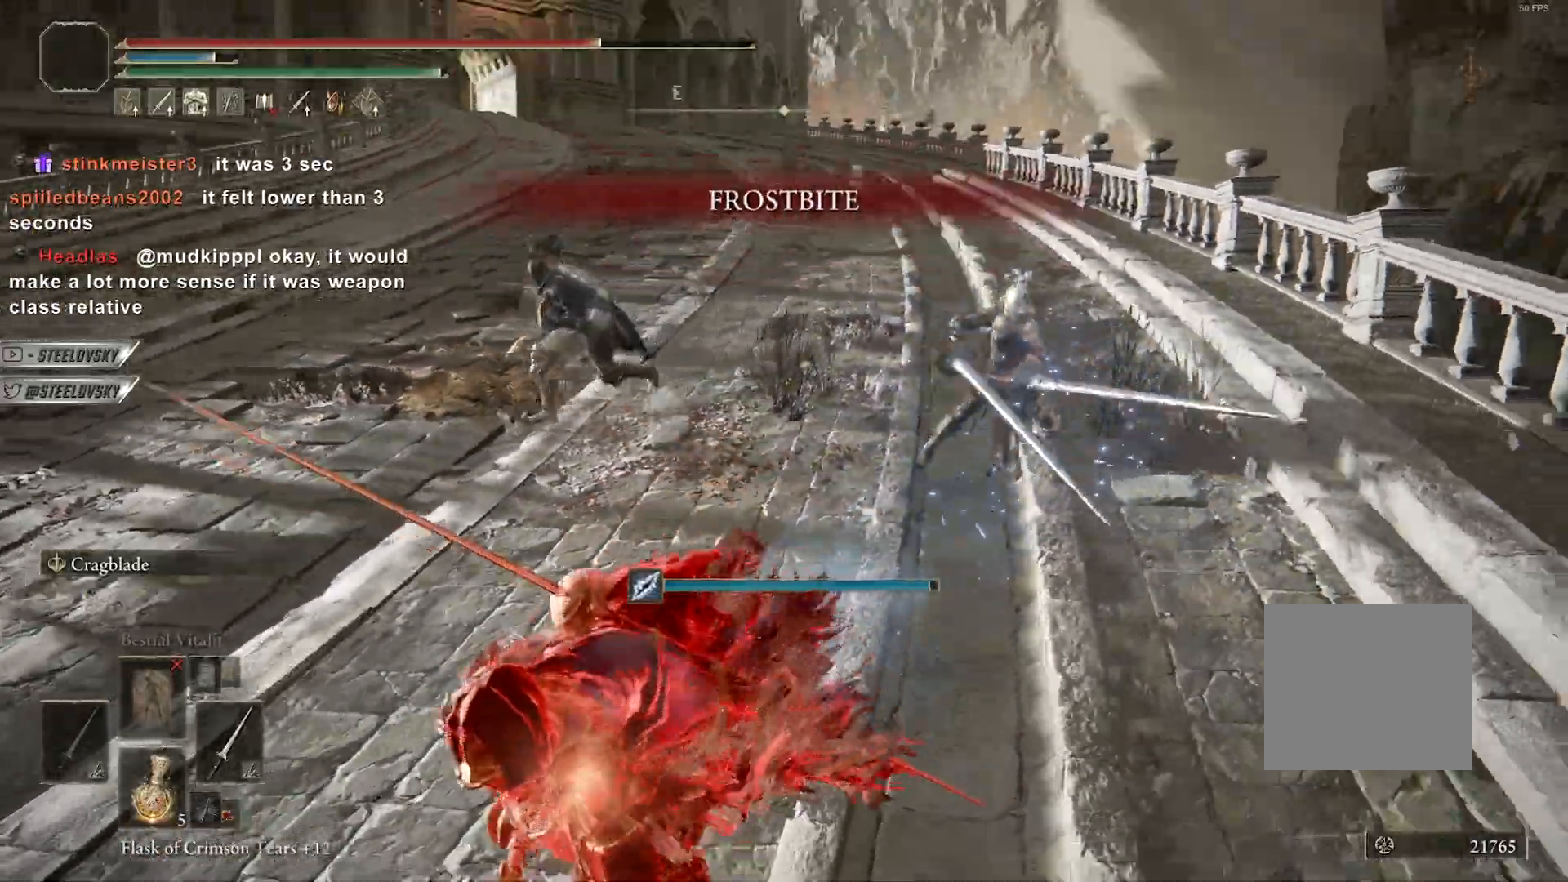
{"dt_ms": 500, "buttons": ["CIRCLE"], "left_stick": "down-left", "right_stick": "right", "events": [[67, "right_stick", "center"], [133, "right_stick", "right"]]}
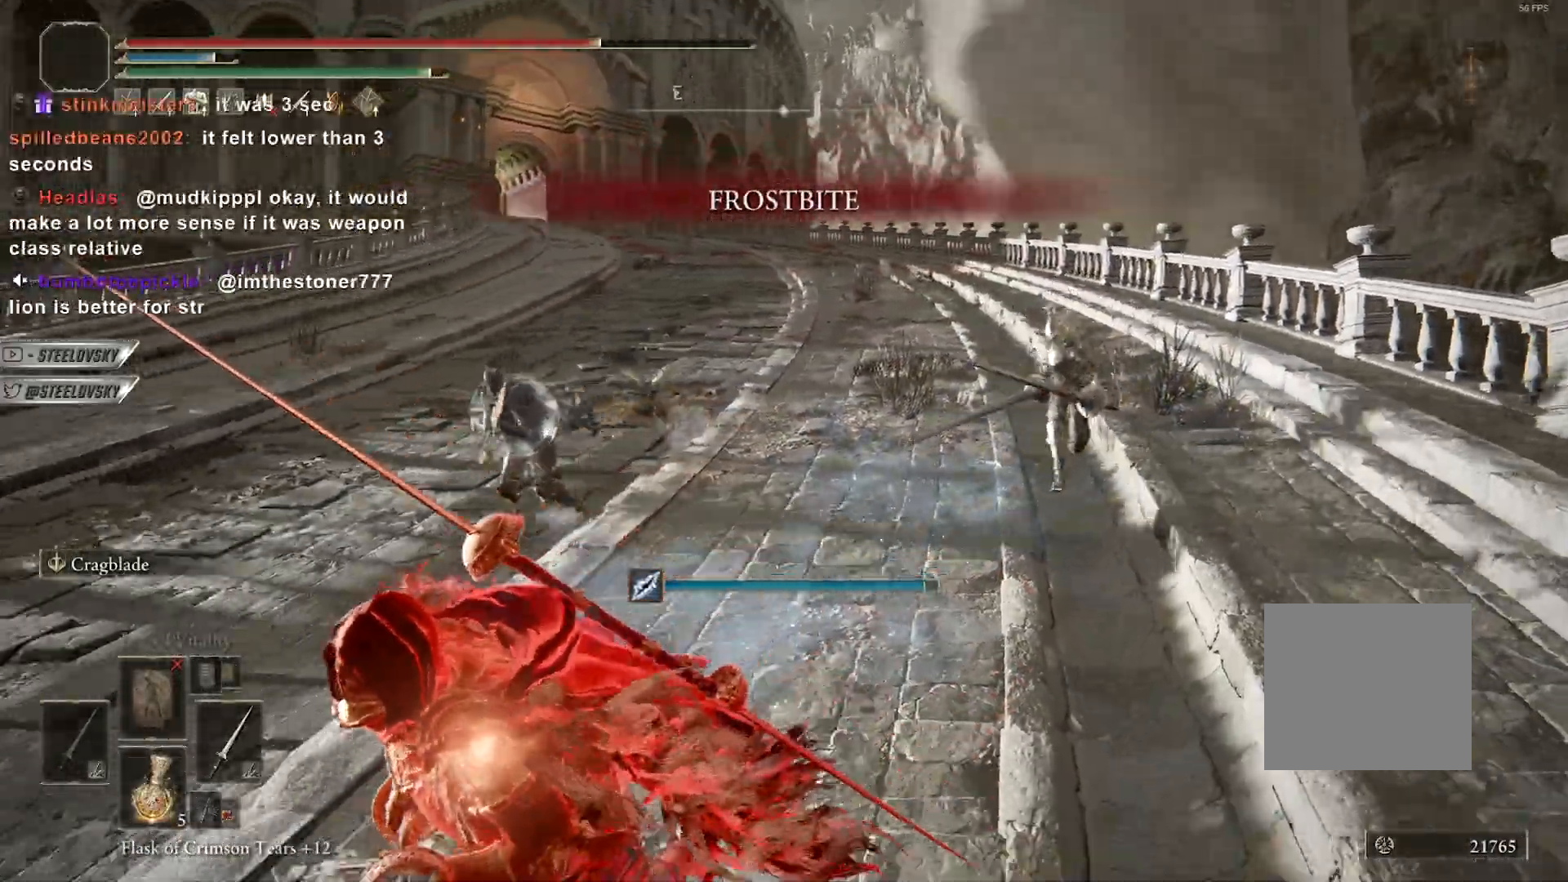
{"dt_ms": 500, "buttons": ["CIRCLE"], "left_stick": "down-left", "right_stick": "right", "events": []}
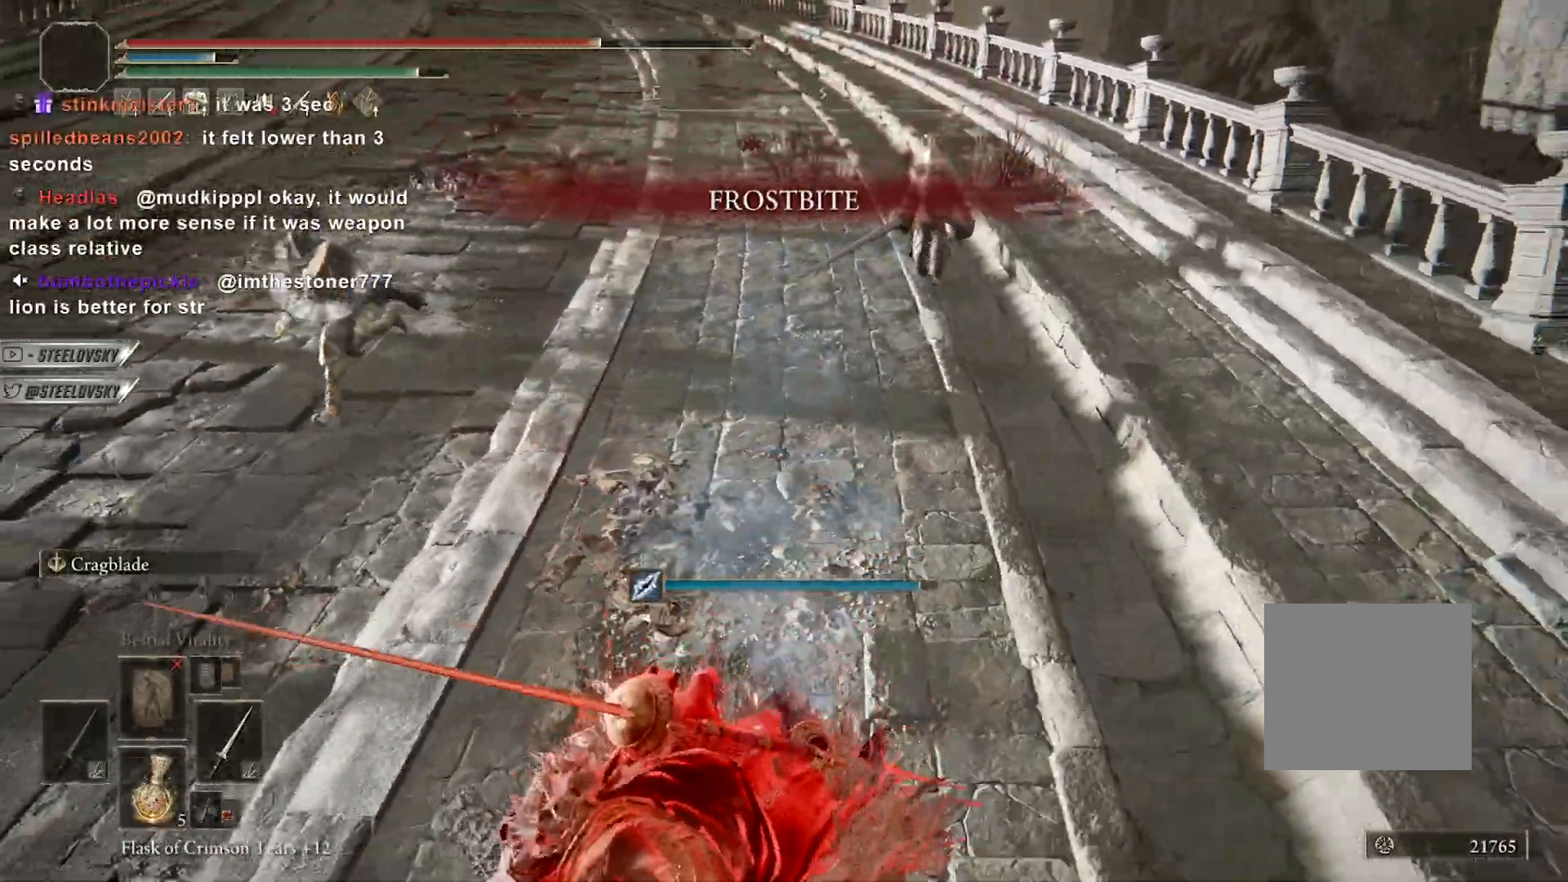
{"dt_ms": 500, "buttons": ["CIRCLE", "L3"], "left_stick": "down-right", "right_stick": "center", "events": [[283, "right_stick", "center"], [500, "L3", "down"], [500, "left_stick", "down-right"]]}
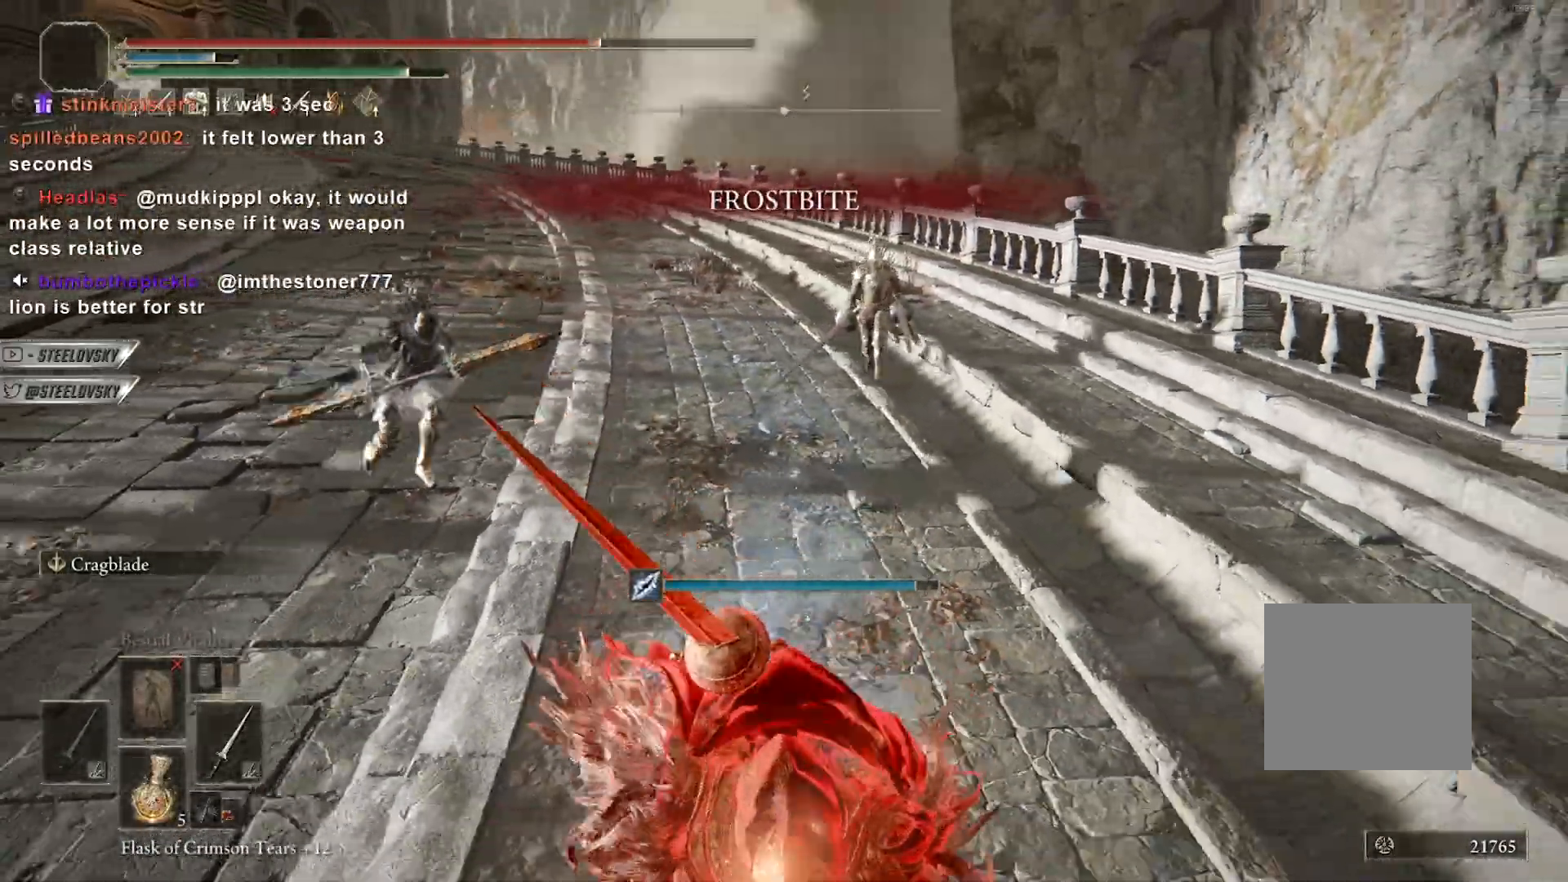
{"dt_ms": 1000, "buttons": ["R3"], "left_stick": "up-right", "right_stick": "center"}
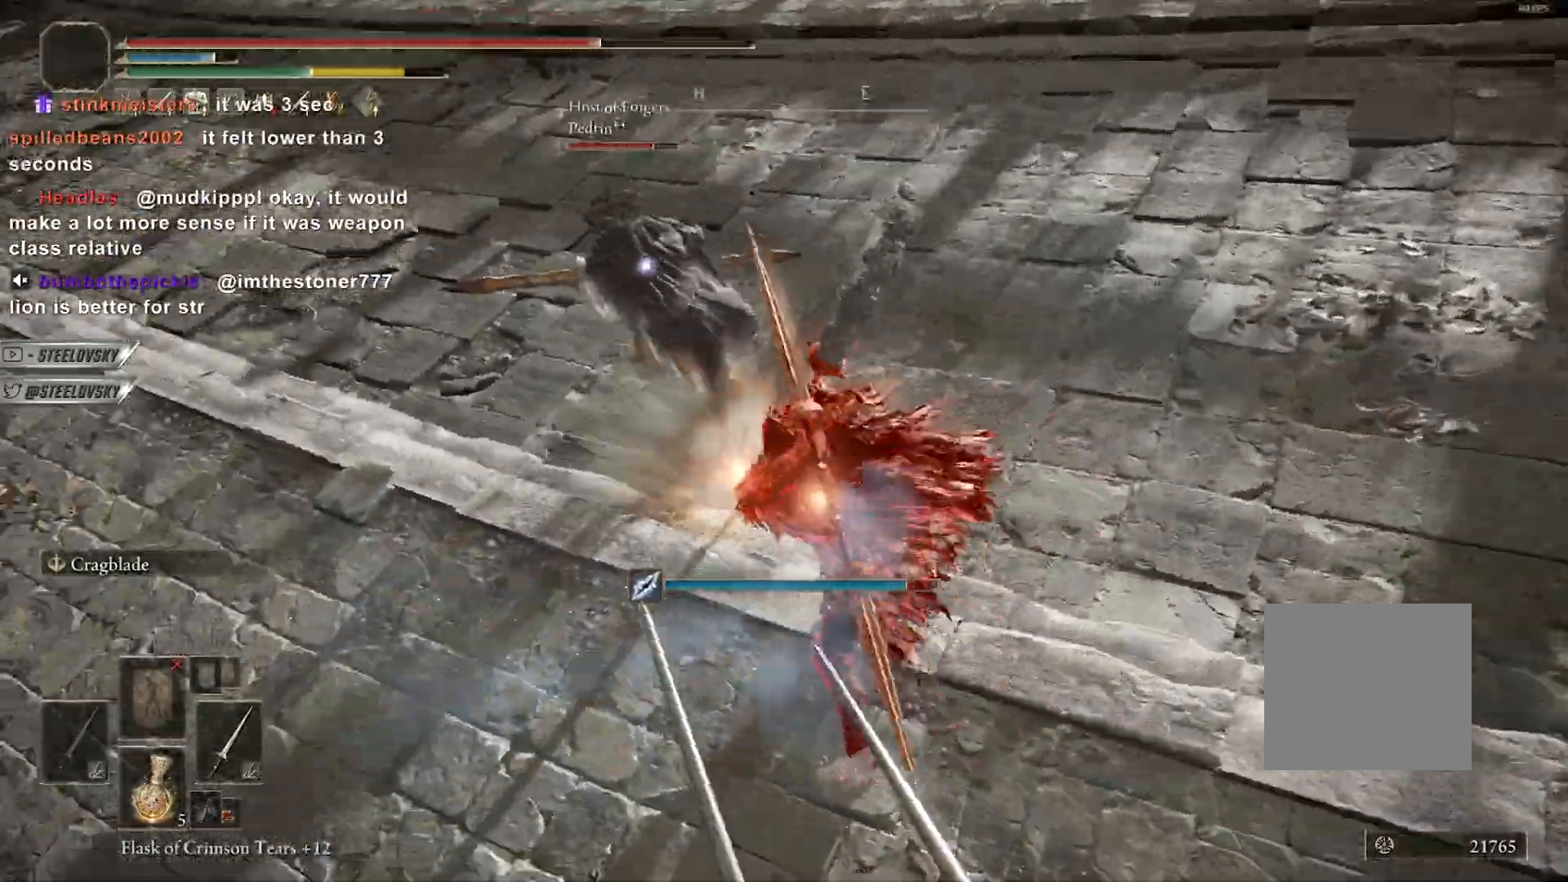
{"dt_ms": 500, "buttons": ["CIRCLE"], "left_stick": "down", "right_stick": "center", "events": [[83, "R3", "up"], [83, "right_stick", "left"], [233, "left_stick", "right"], [300, "CIRCLE", "down"], [417, "CIRCLE", "up"], [417, "left_stick", "down"], [417, "right_stick", "center"], [467, "CIRCLE", "down"]]}
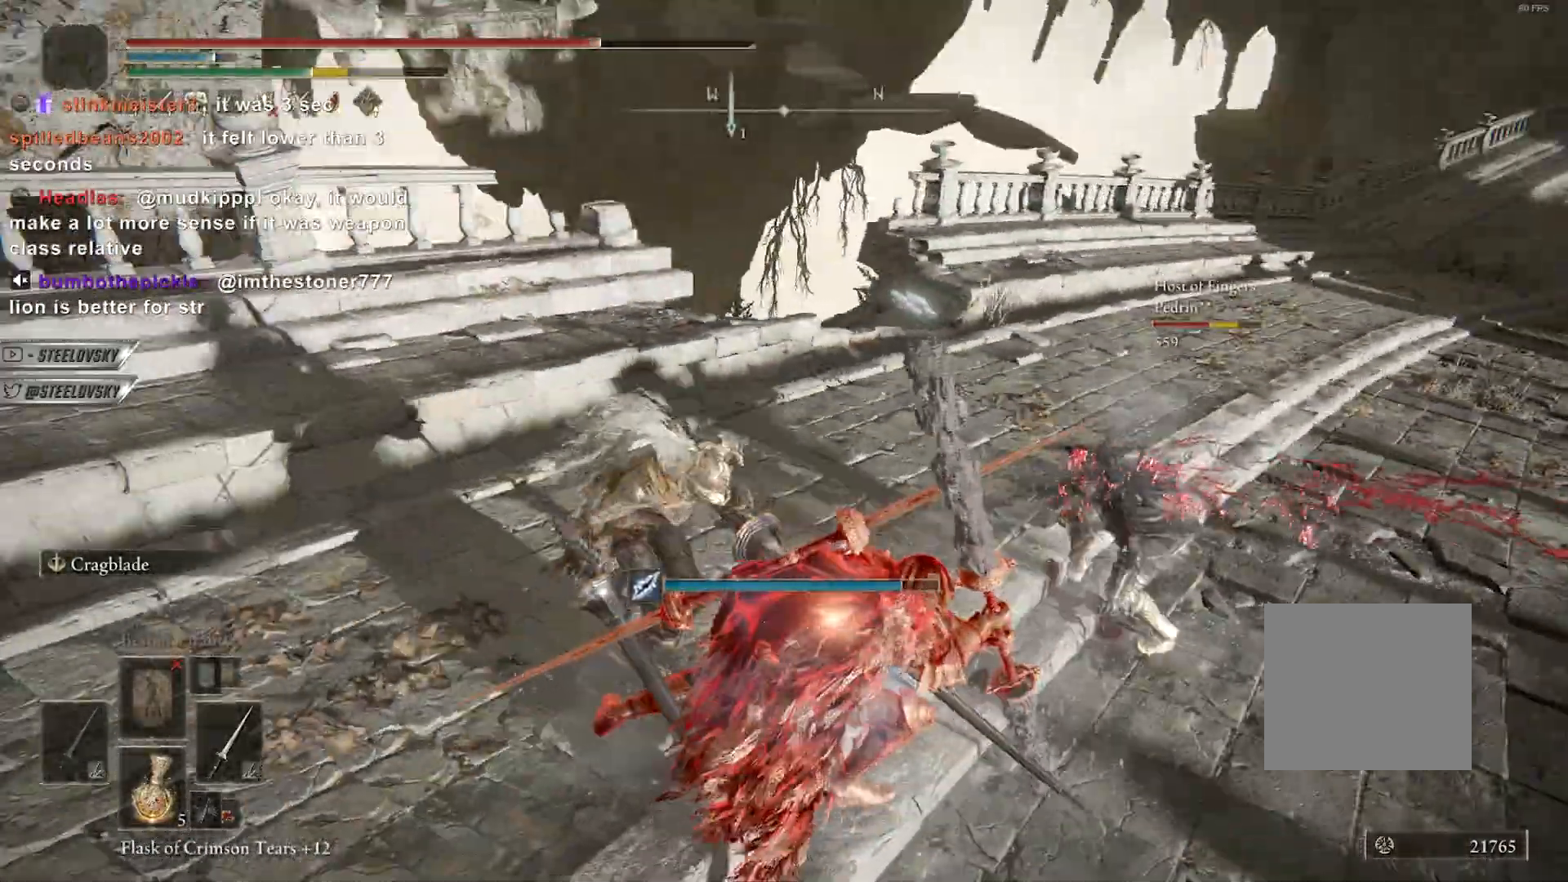
{"dt_ms": 500, "buttons": [], "left_stick": "down", "right_stick": "center", "events": [[67, "CIRCLE", "up"], [150, "CIRCLE", "down"], [233, "CIRCLE", "up"]]}
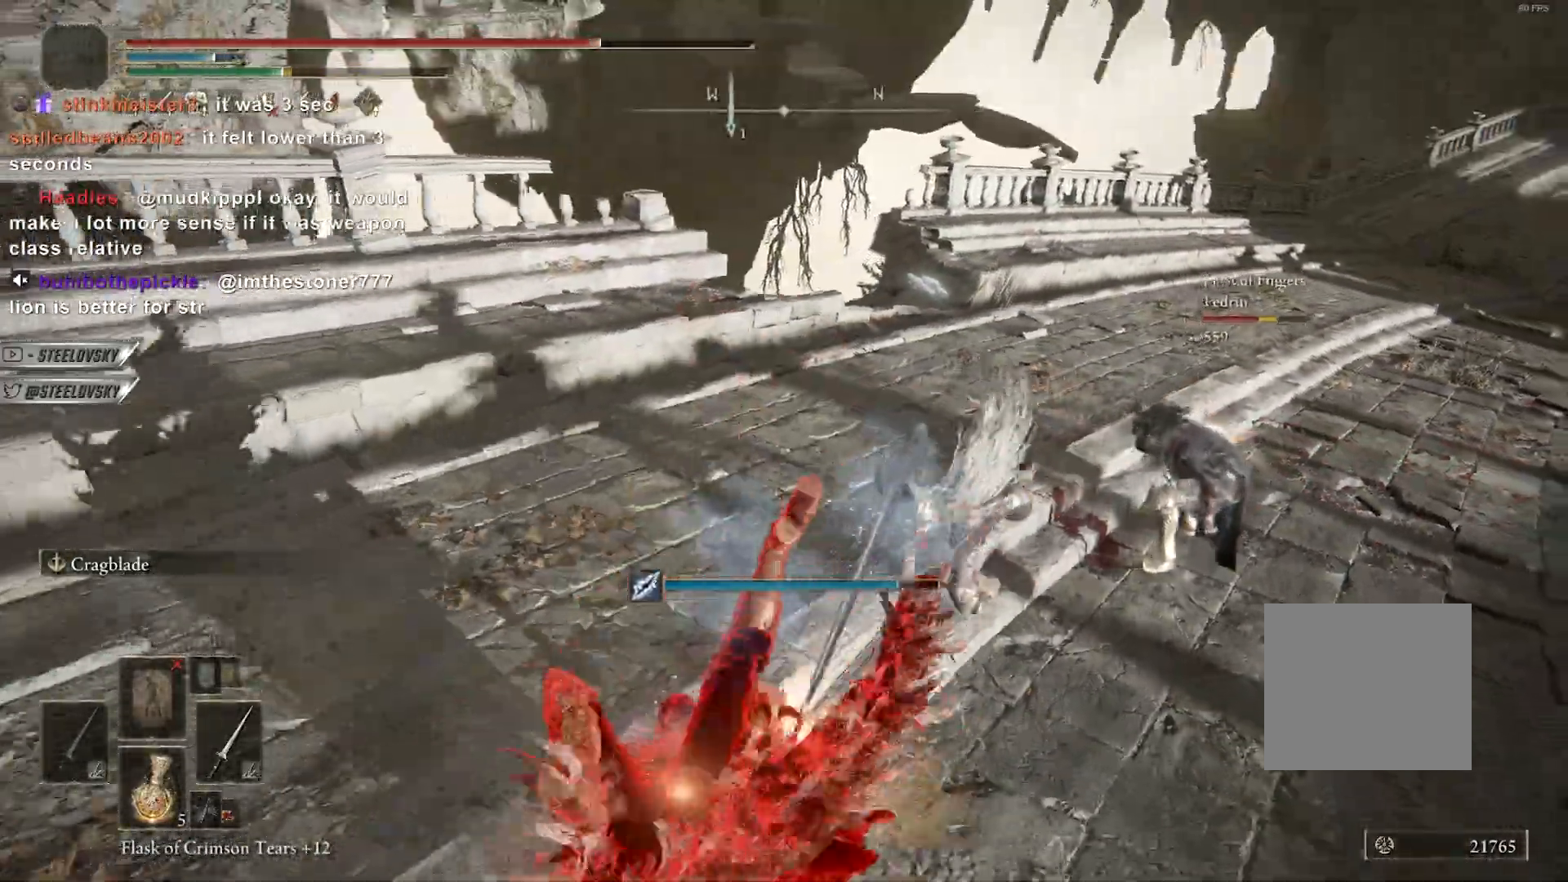
{"dt_ms": 500, "buttons": ["CIRCLE"], "left_stick": "down", "right_stick": "center", "events": [[267, "CIRCLE", "down"]]}
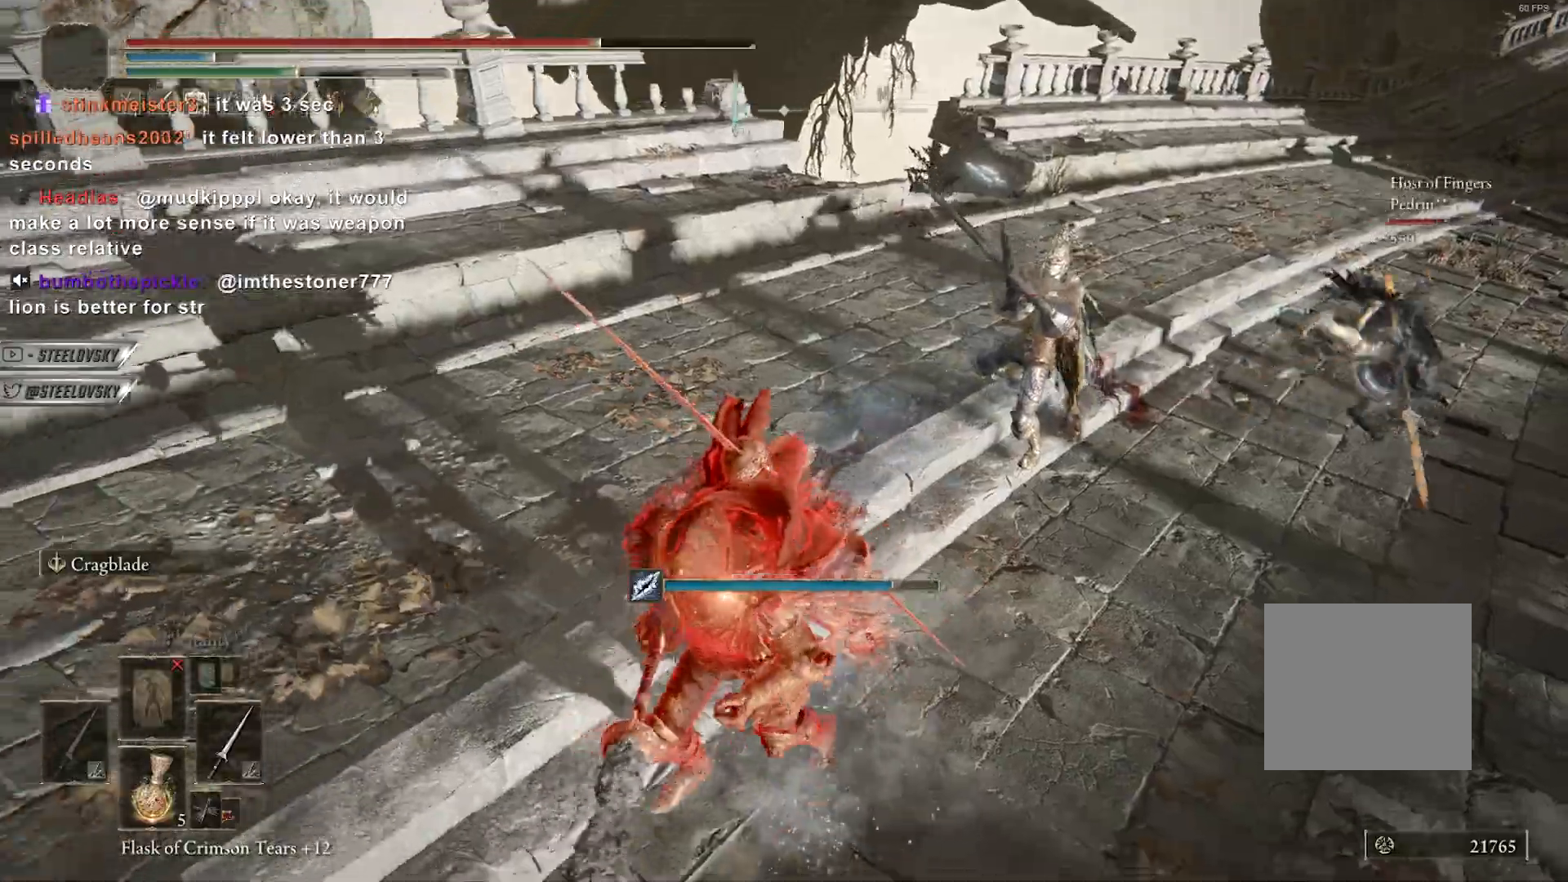
{"dt_ms": 500, "buttons": ["CIRCLE"], "left_stick": "down", "right_stick": "center", "events": [[267, "CROSS", "down"], [383, "CROSS", "up"]]}
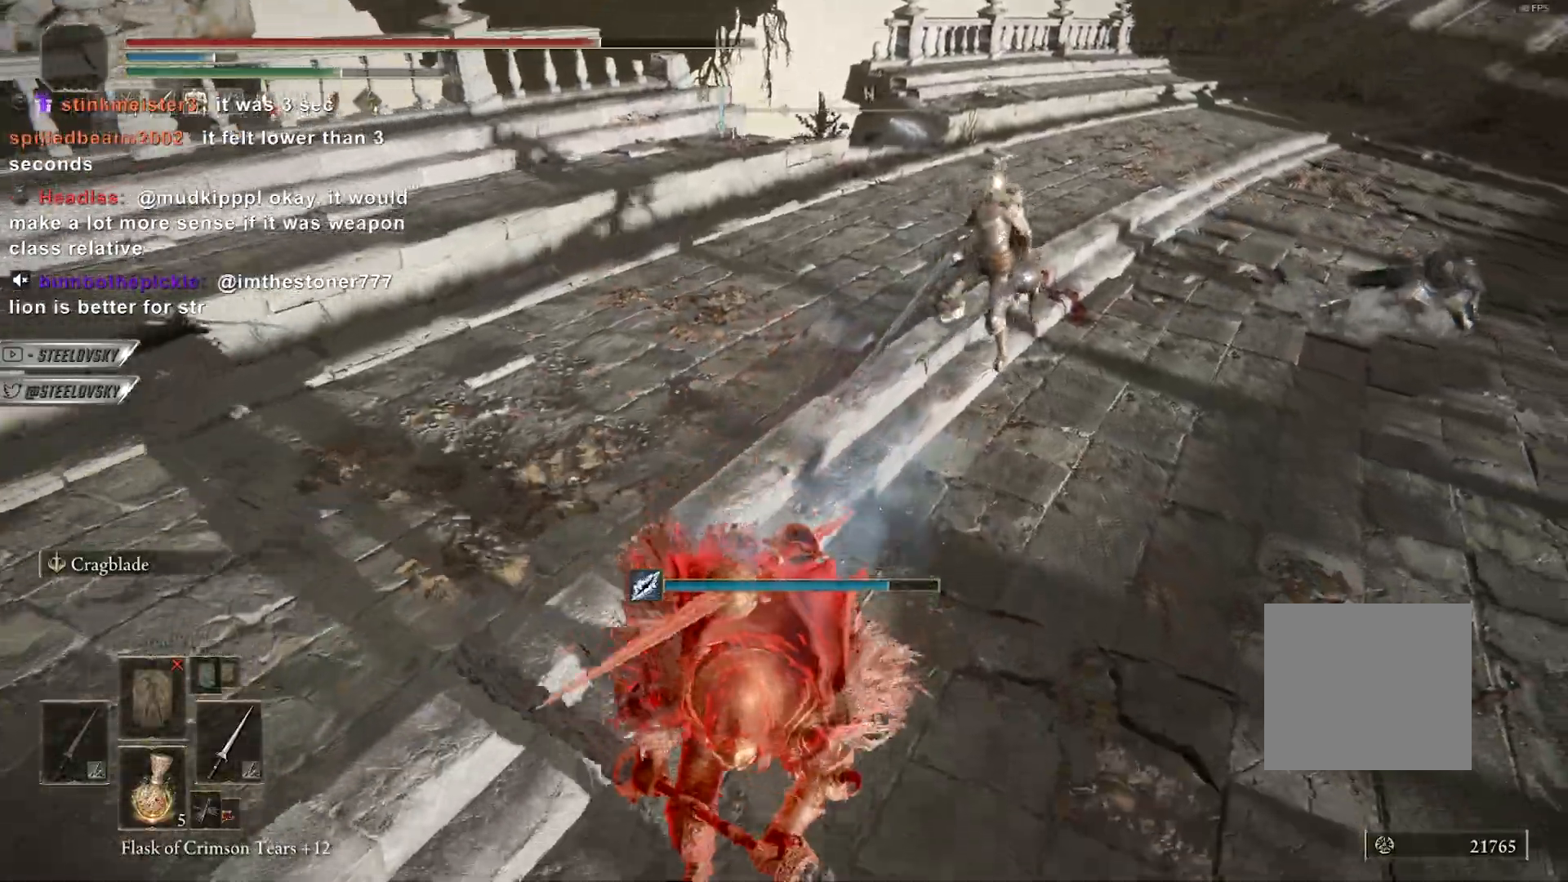
{"dt_ms": 500, "buttons": [], "left_stick": "down", "right_stick": "center", "events": [[100, "CROSS", "down"], [267, "CROSS", "up"], [433, "CIRCLE", "up"]]}
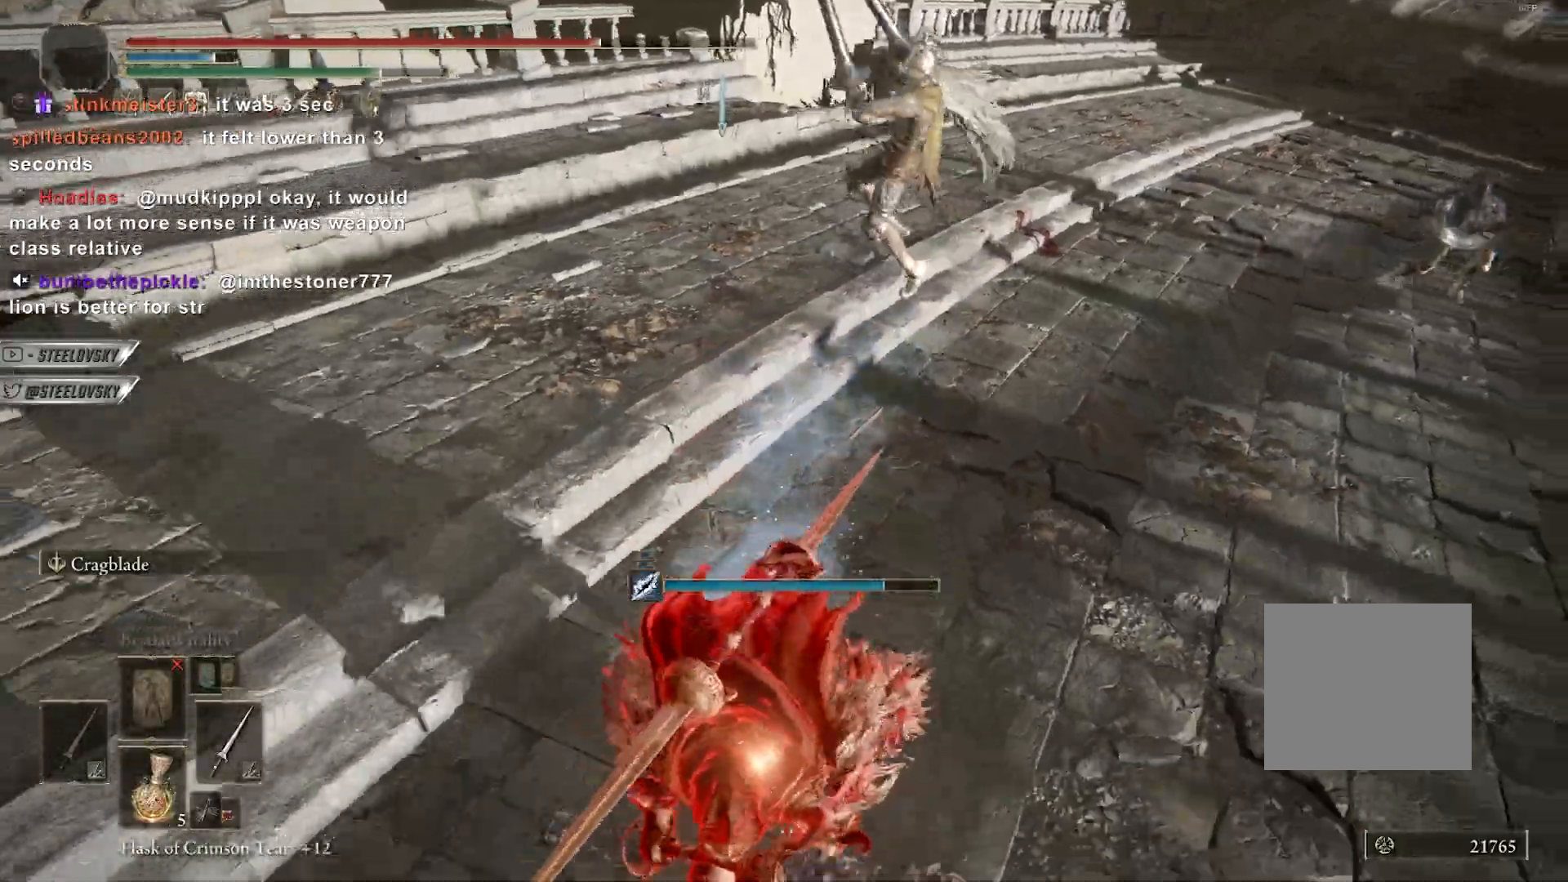
{"dt_ms": 500, "buttons": [], "left_stick": "down", "right_stick": "center", "events": [[17, "CIRCLE", "down"], [17, "left_stick", "right"], [67, "left_stick", "down"], [83, "CIRCLE", "up"], [283, "R3", "down"], [433, "R3", "up"]]}
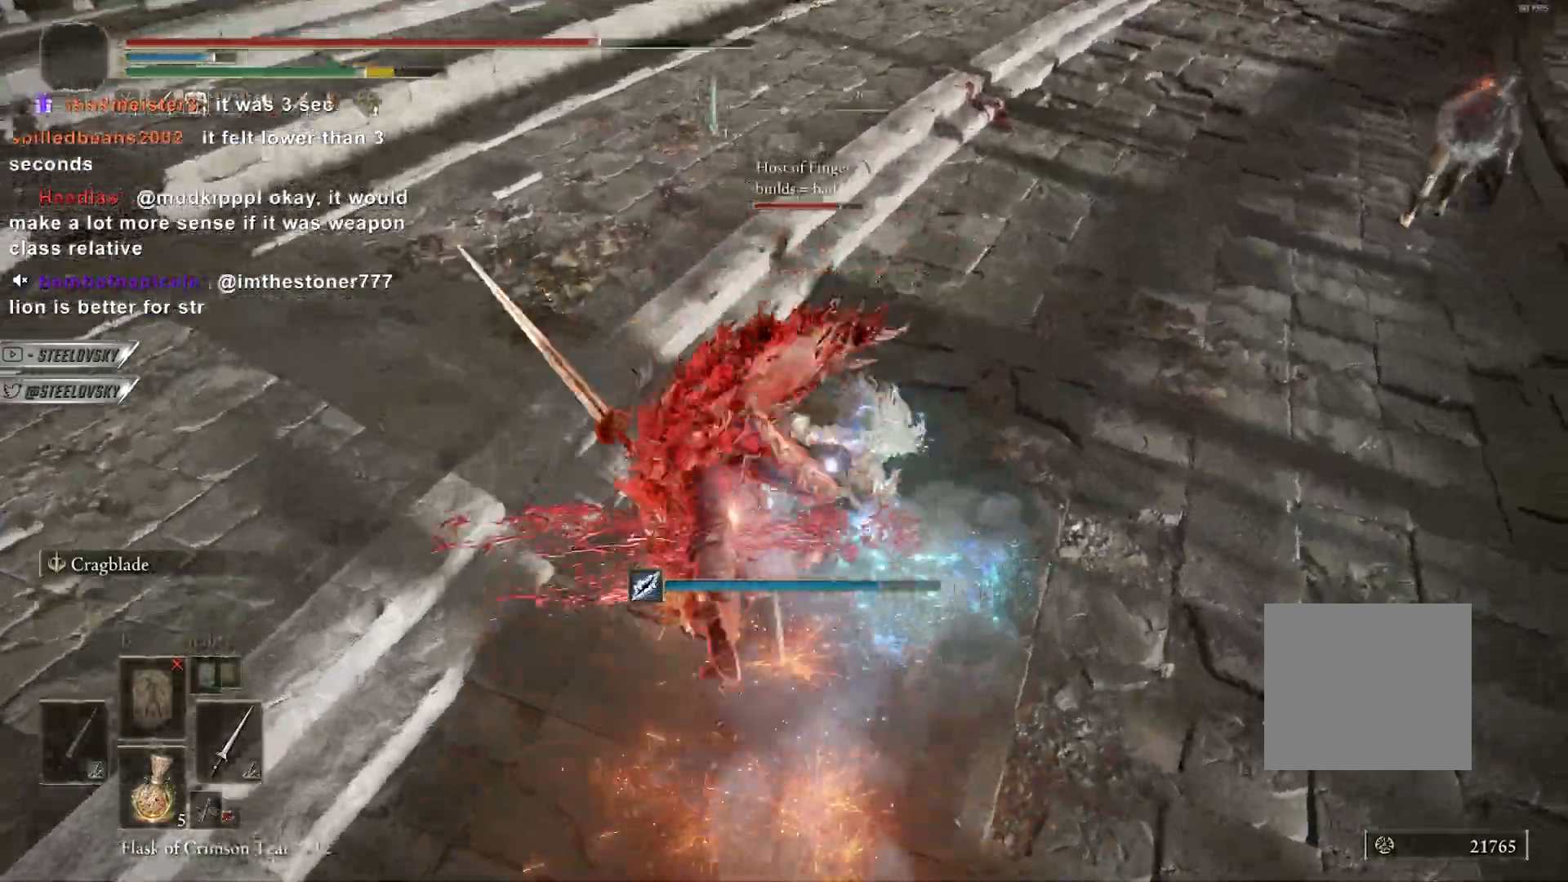
{"dt_ms": 500, "buttons": ["R1"], "left_stick": "up-right", "right_stick": "center", "events": [[133, "left_stick", "up-right"], [233, "L1", "down"], [400, "L1", "up"], [433, "R1", "down"]]}
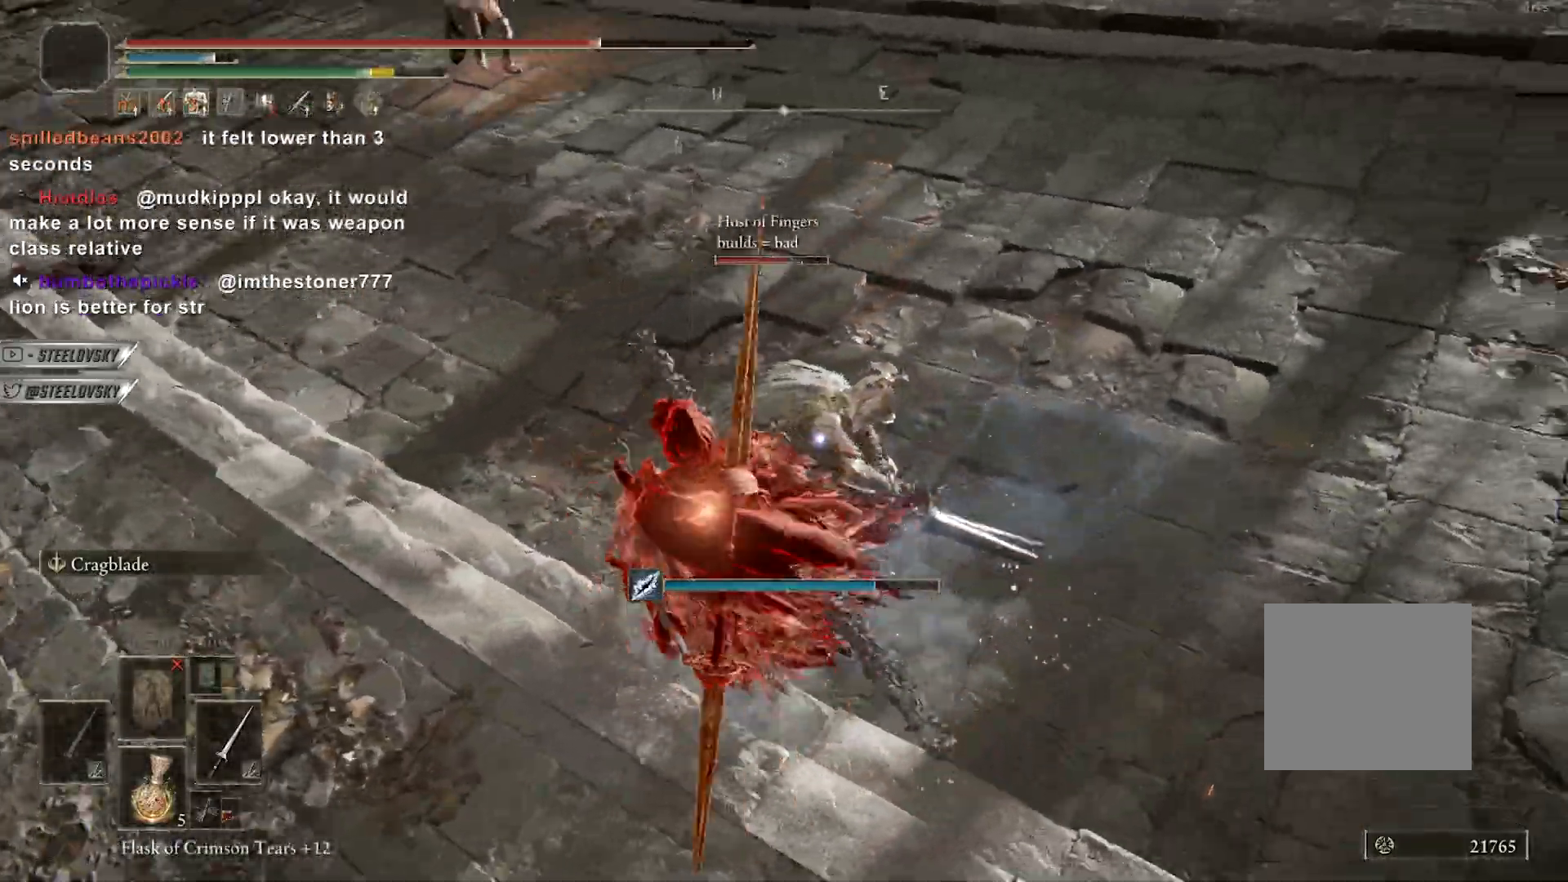
{"dt_ms": 500, "buttons": [], "left_stick": "up", "right_stick": "center", "events": [[17, "R1", "up"], [83, "R1", "down"], [167, "R1", "up"], [200, "left_stick", "up"]]}
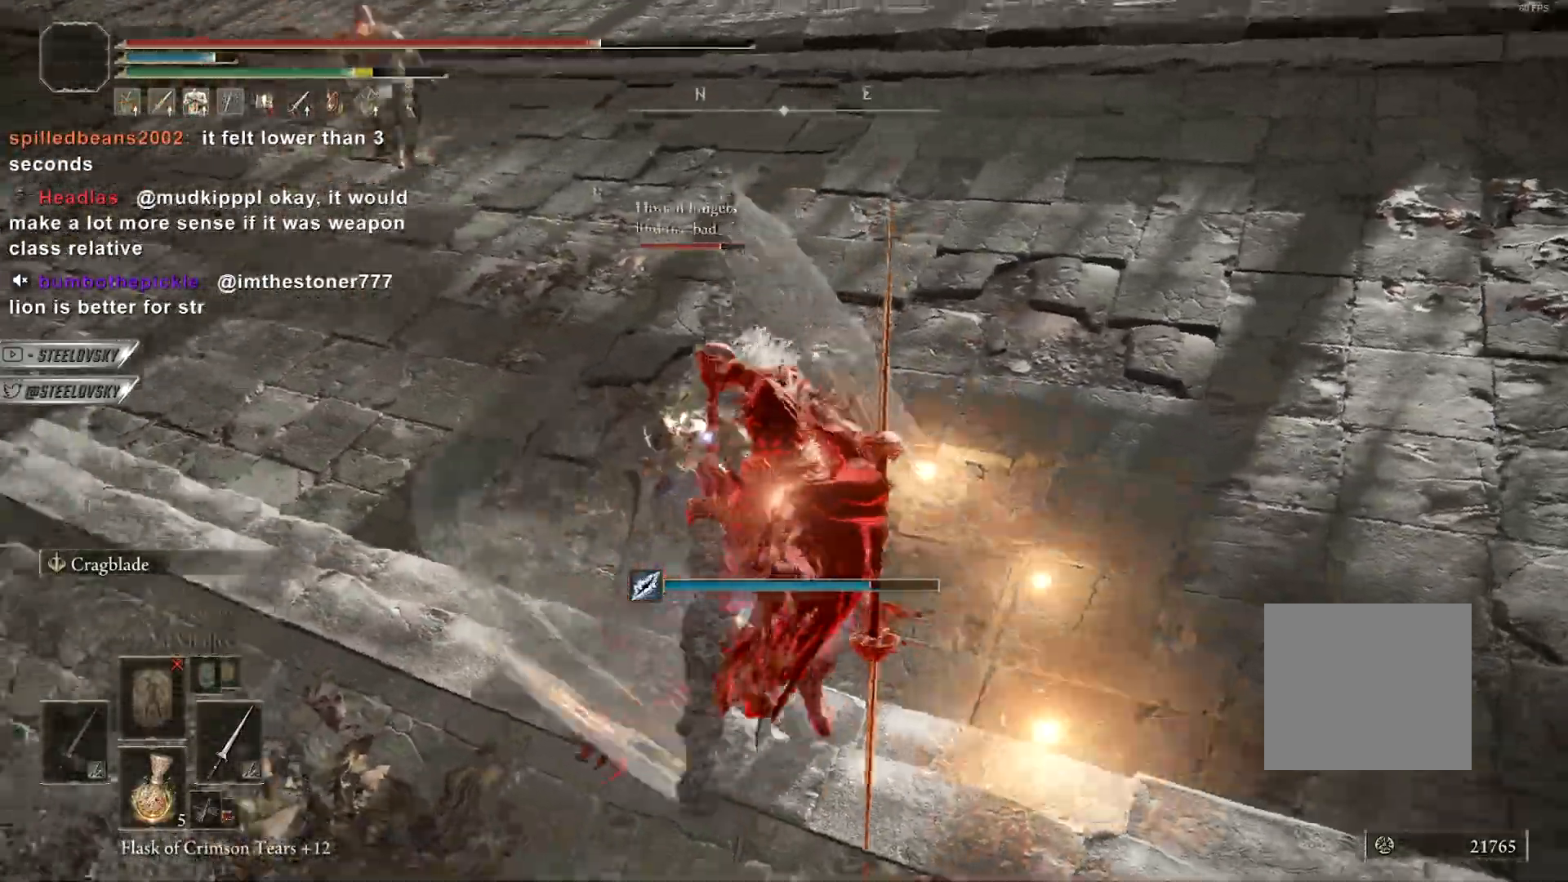
{"dt_ms": 500, "buttons": [], "left_stick": "down", "right_stick": "center", "events": [[300, "left_stick", "down-right"], [400, "left_stick", "down"]]}
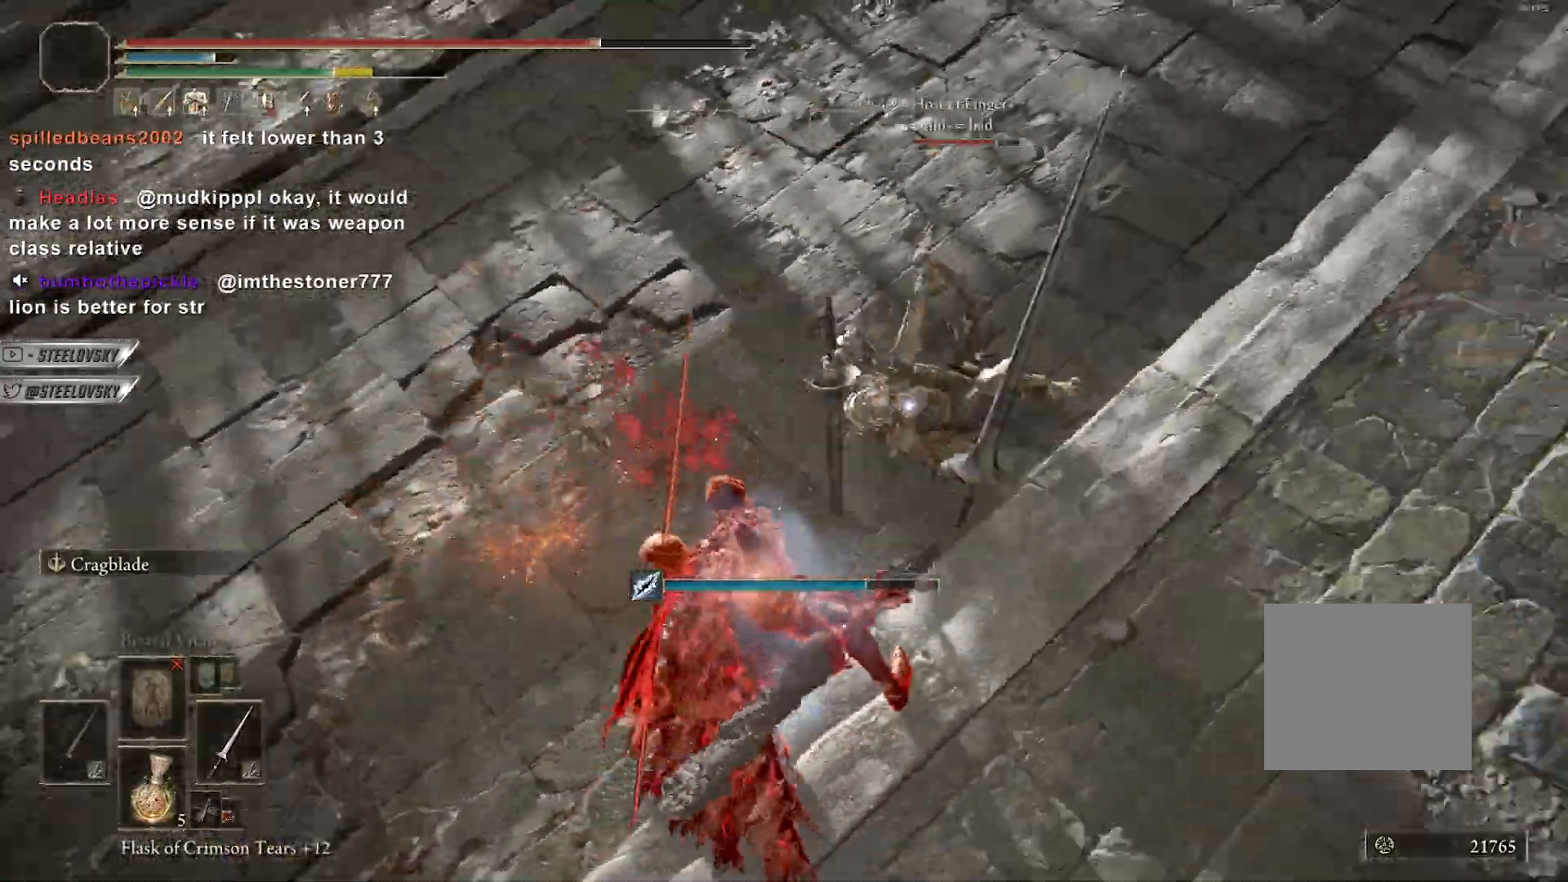
{"dt_ms": 500, "buttons": ["CIRCLE"], "left_stick": "left", "right_stick": "center", "events": [[83, "left_stick", "up-right"], [100, "CIRCLE", "down"], [233, "left_stick", "left"], [383, "CIRCLE", "up"], [467, "CIRCLE", "down"]]}